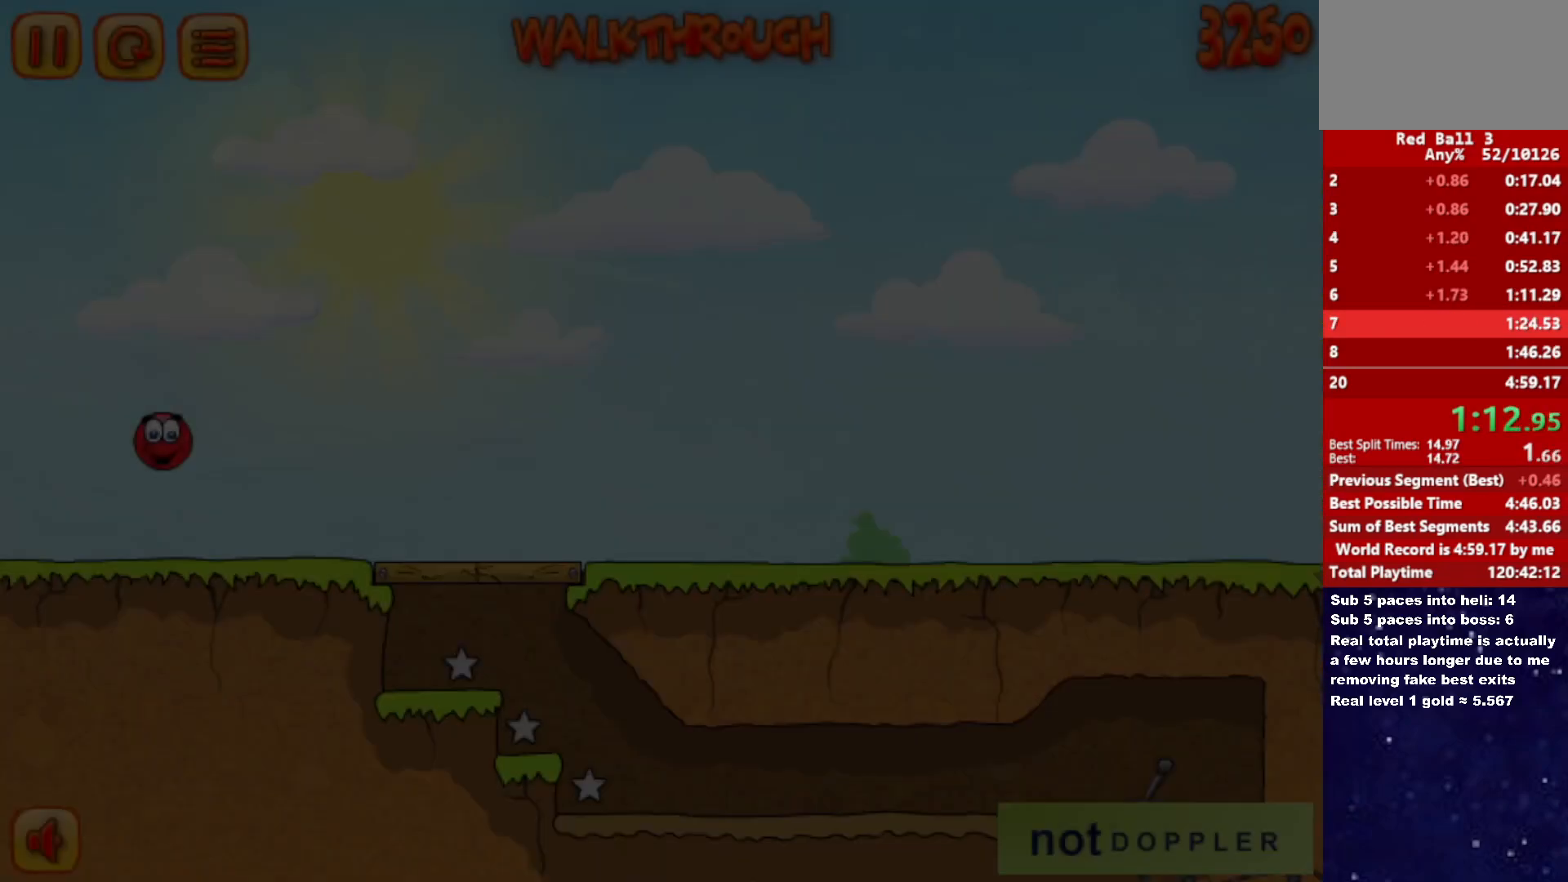
Gameplay with keyboard; each line is a JSON object with the keys held at the frame after it. "events" lists presses ("down") and releases ("up") of "down", "left", "p", "r", "right" and "up" between this image and that frame as [ms after this image, input, new state], when the widget could be followed in between. No other keys are recorded. Mouse input is not recorded.
{"keys": ["right"], "events": []}
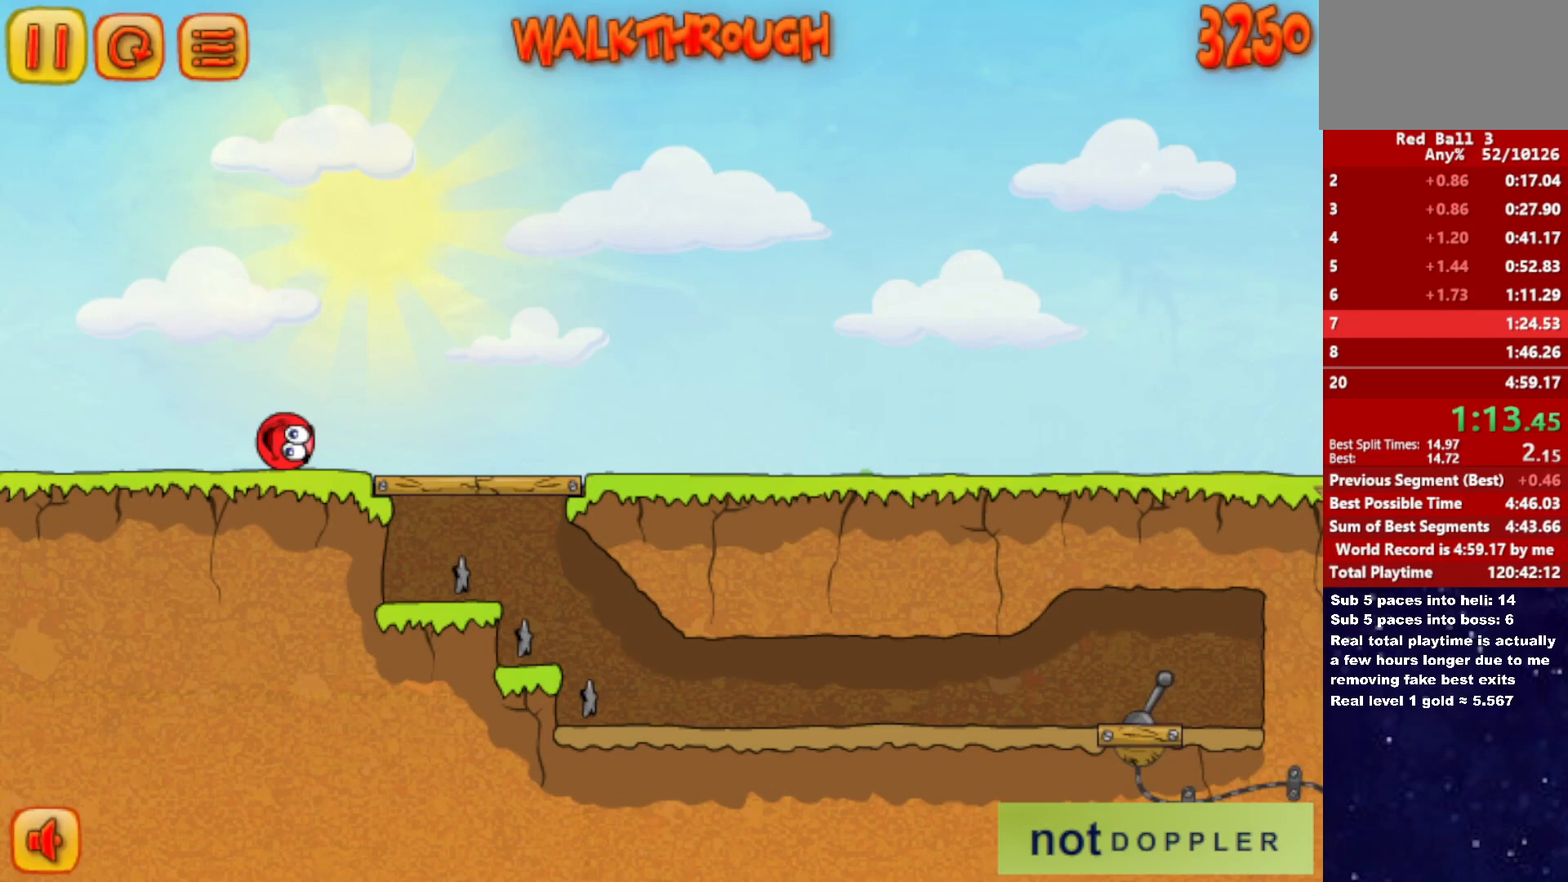
{"keys": ["right"], "events": []}
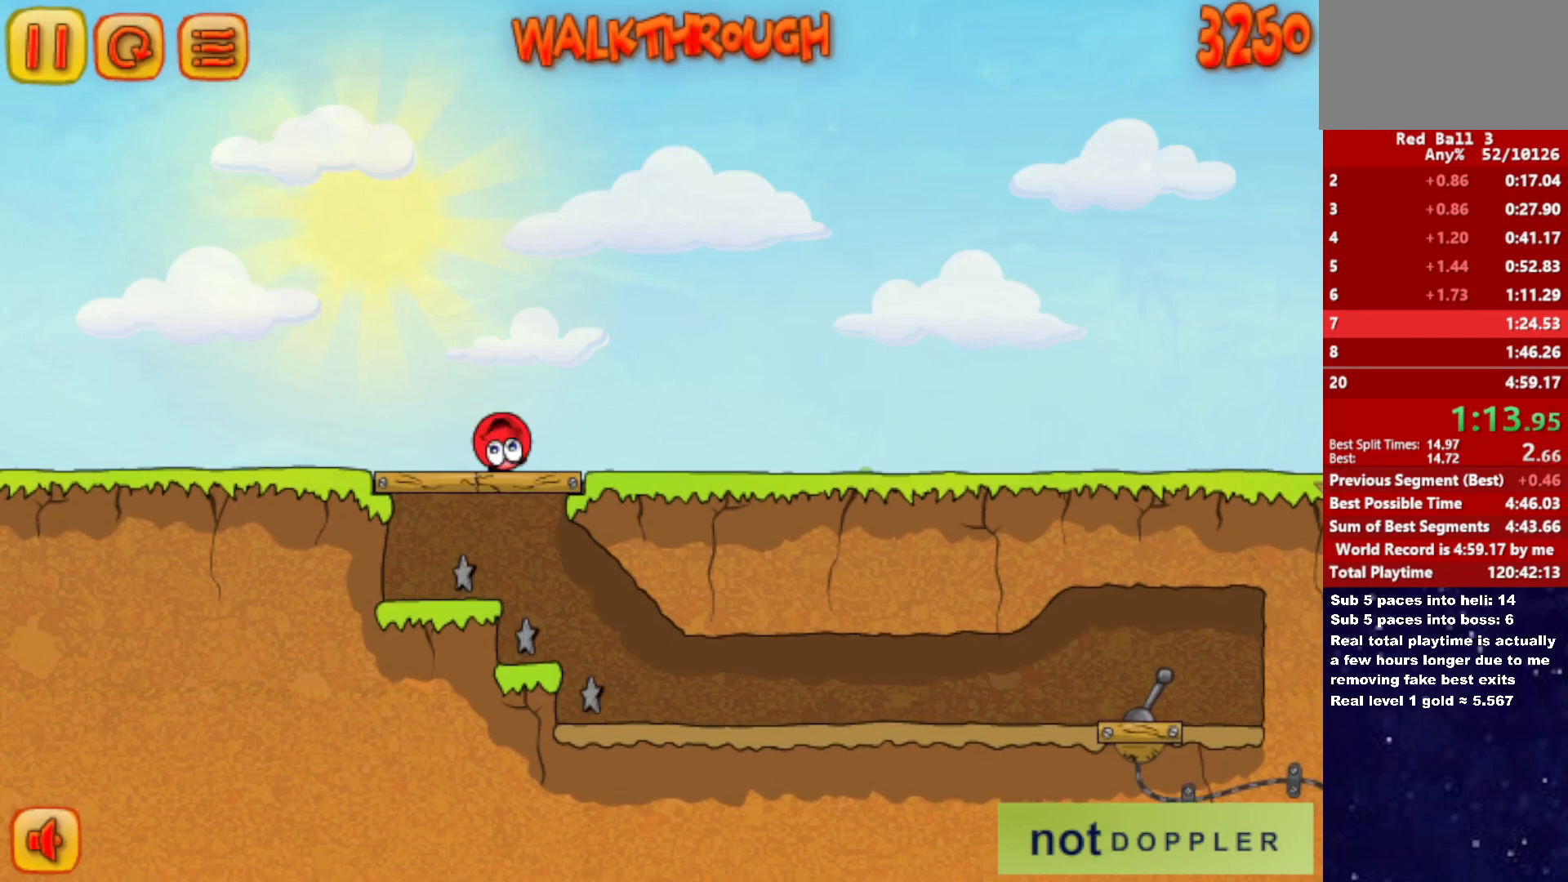
{"keys": ["right"], "events": []}
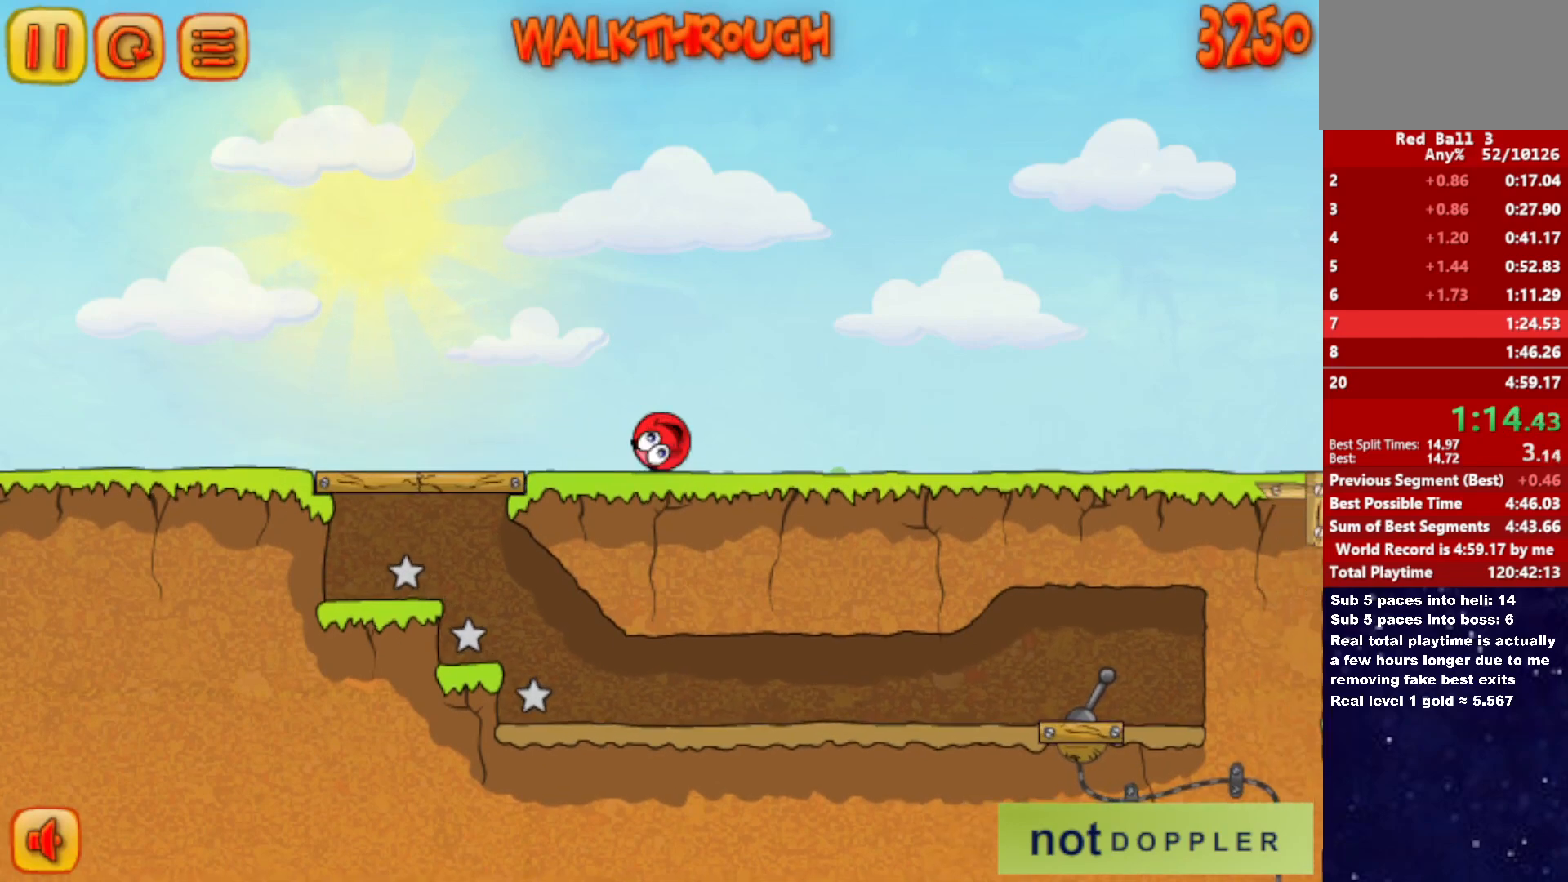
{"keys": ["right"], "events": [[367, "up", "down"], [417, "up", "up"]]}
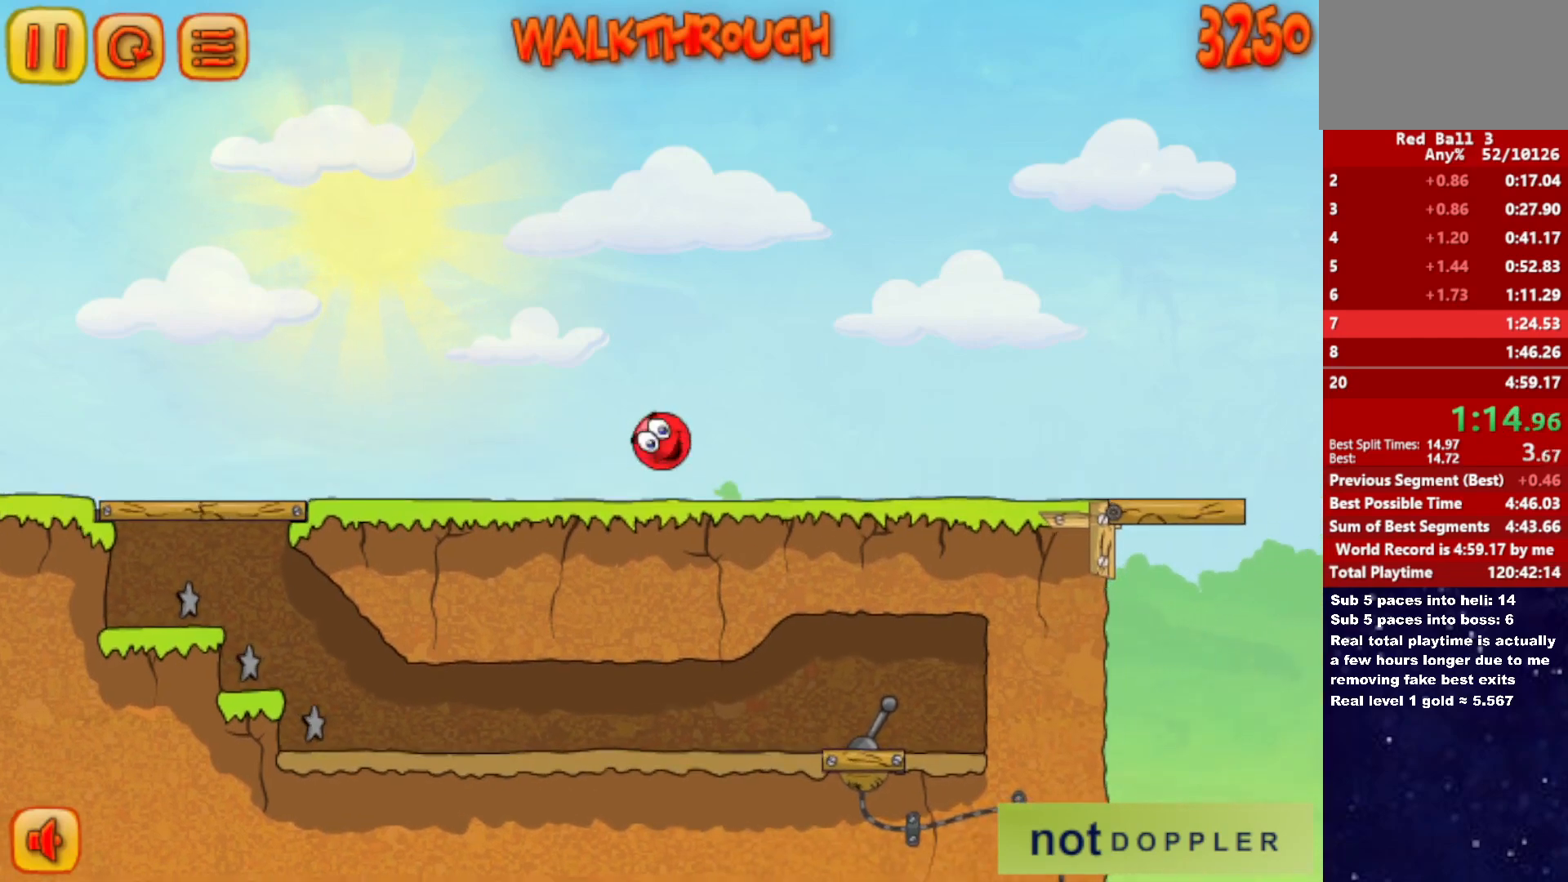
{"keys": ["right"], "events": []}
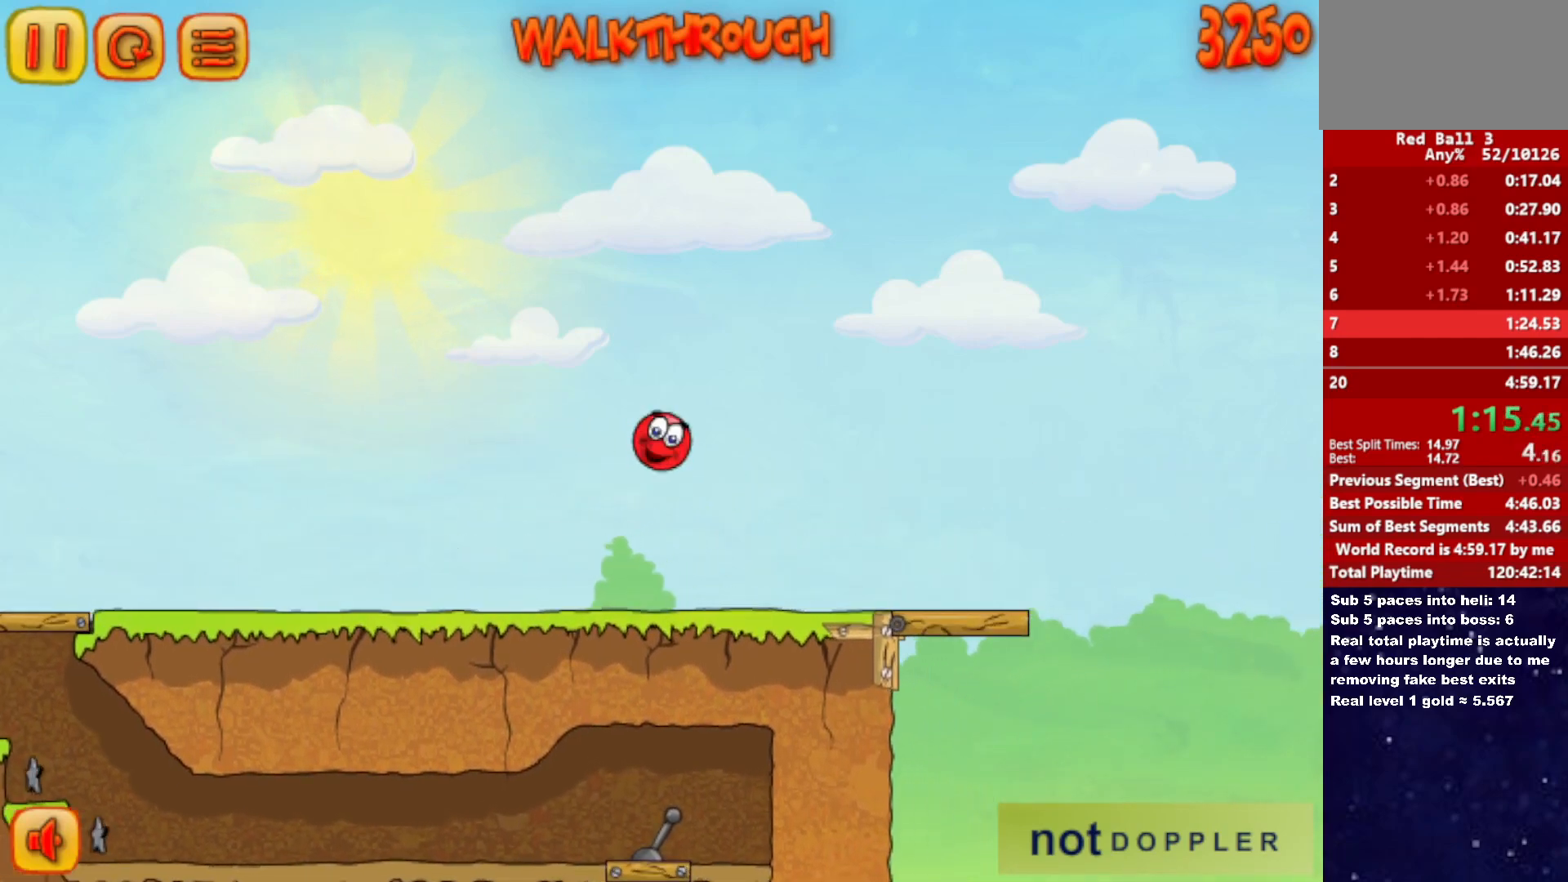
{"keys": ["right"], "events": []}
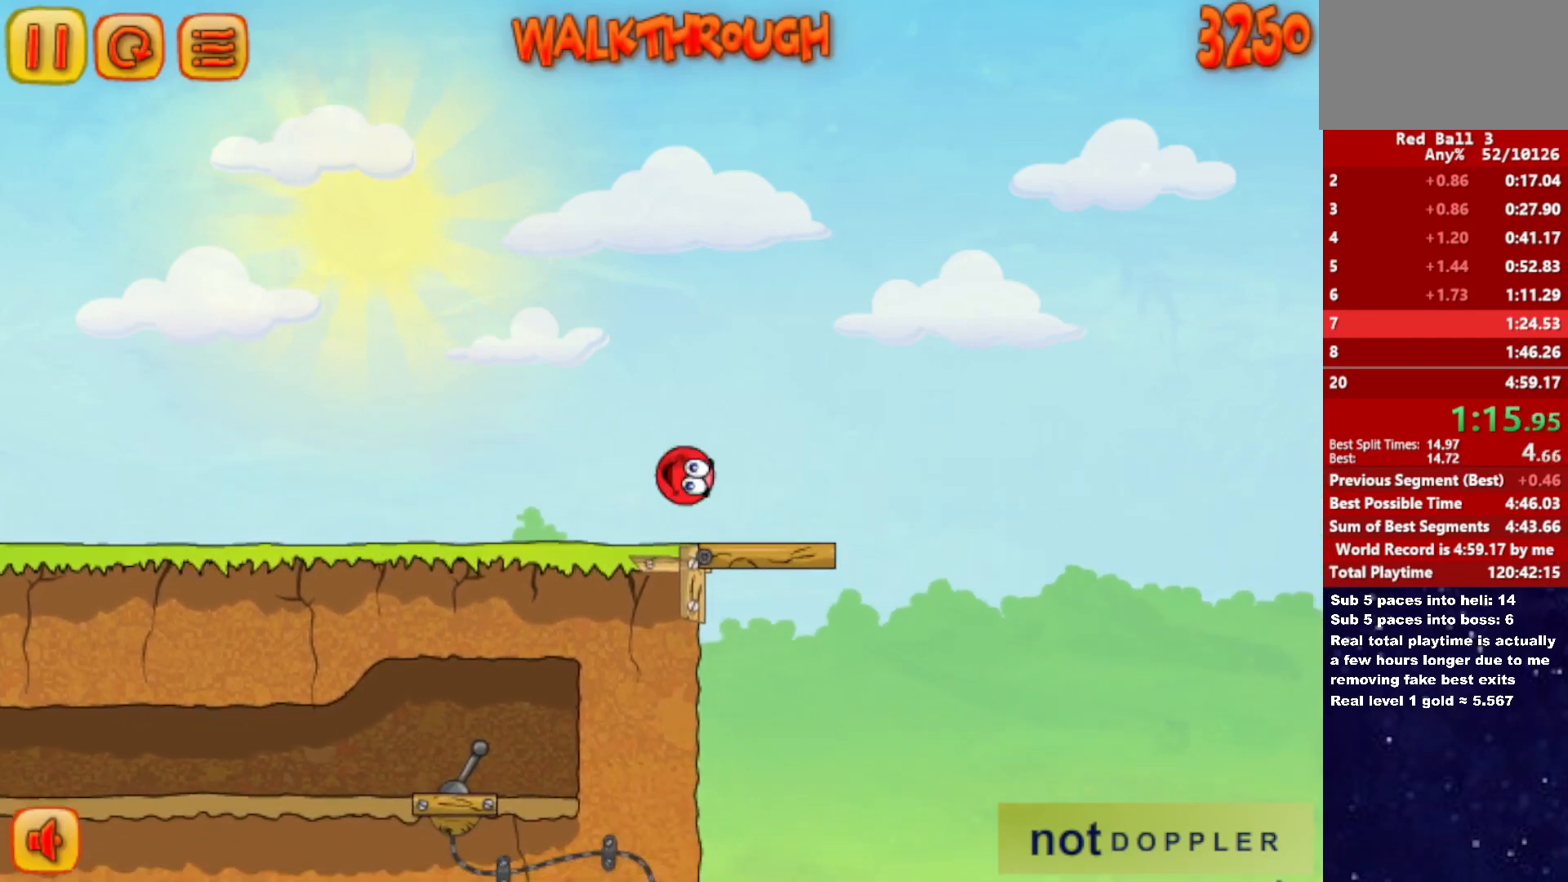
{"keys": ["right", "up"], "events": [[367, "up", "down"]]}
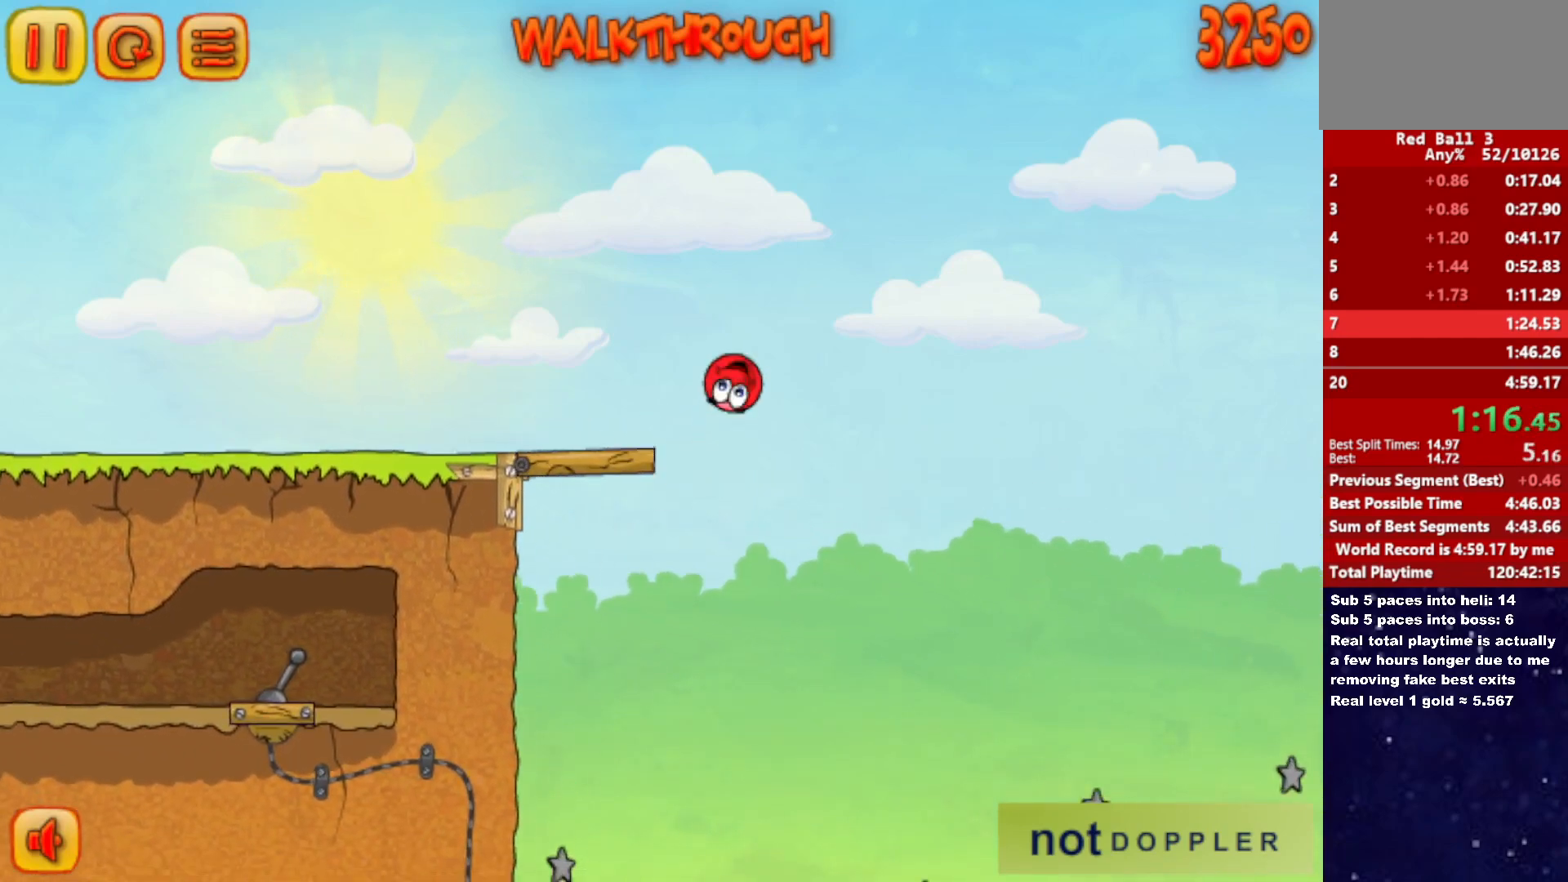
{"keys": ["right", "up"], "events": []}
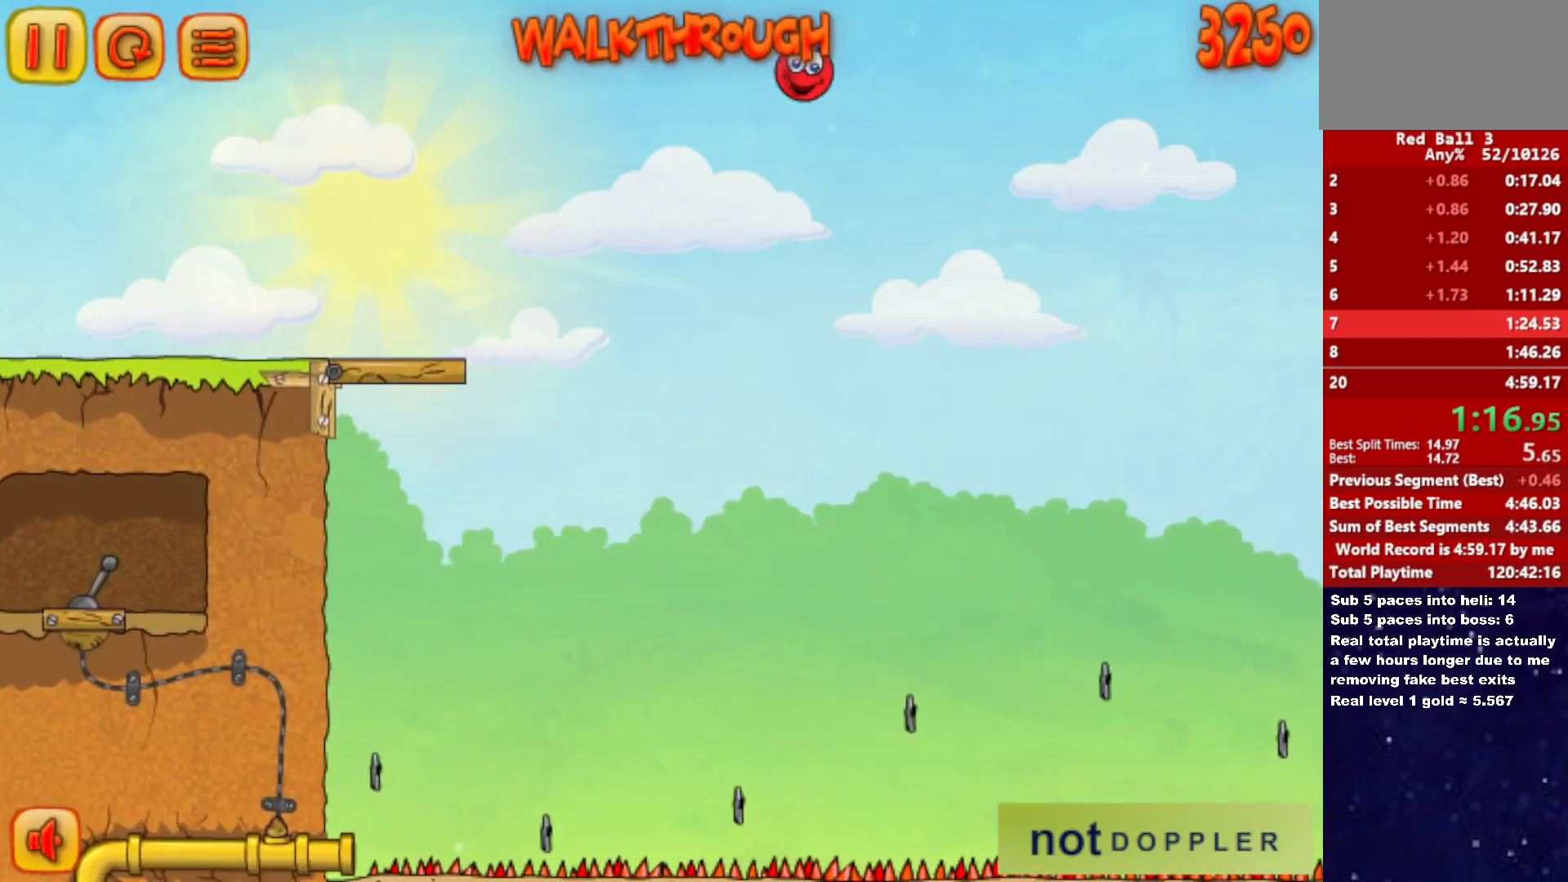
{"keys": ["right"], "events": [[50, "up", "up"]]}
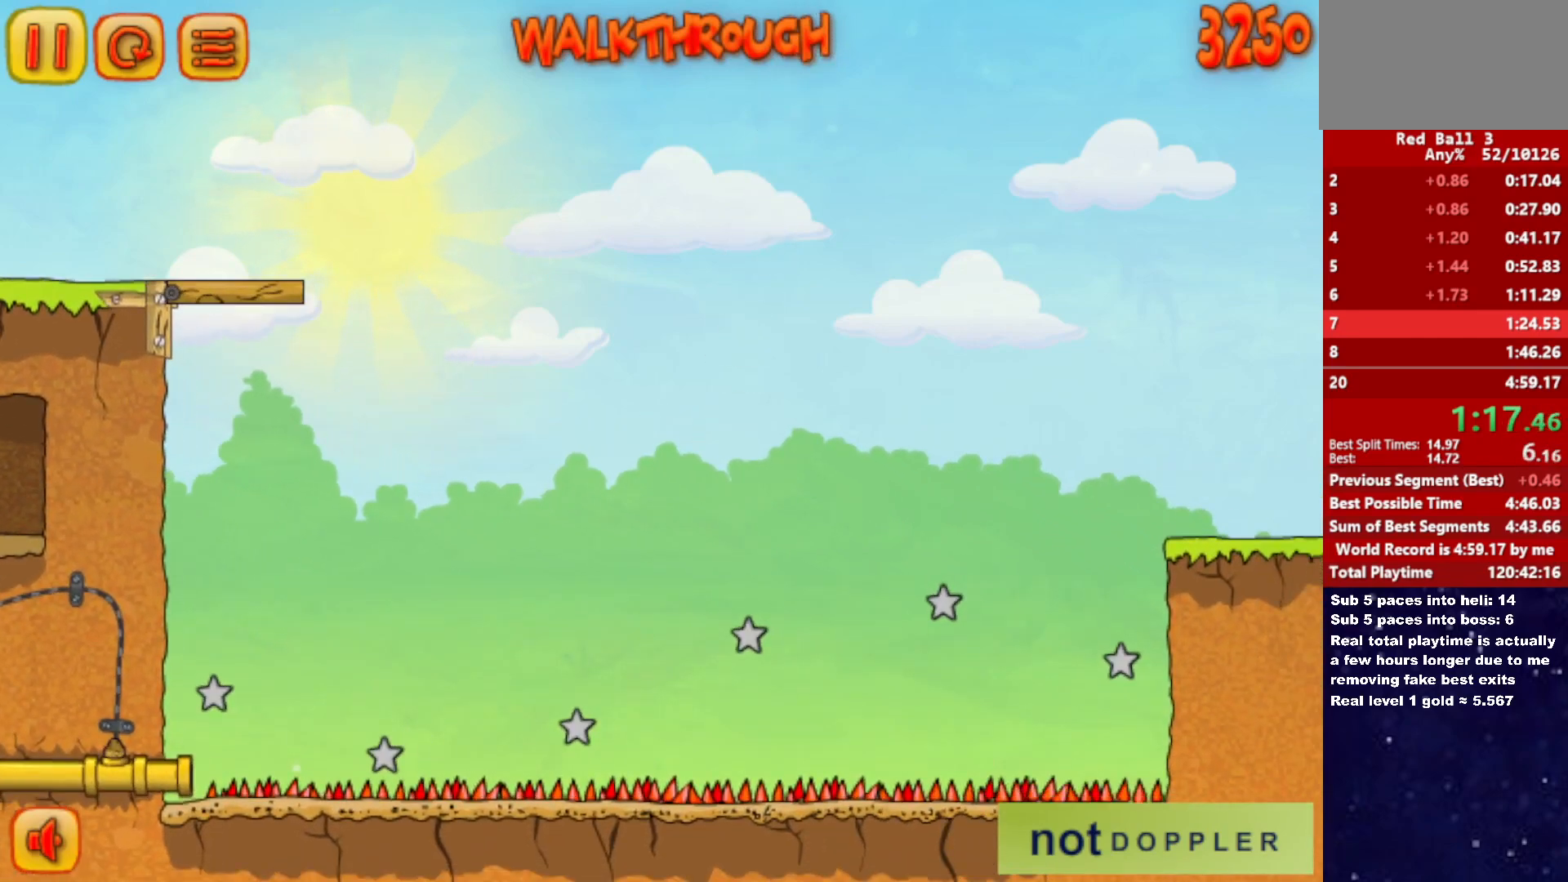
{"keys": ["right"], "events": []}
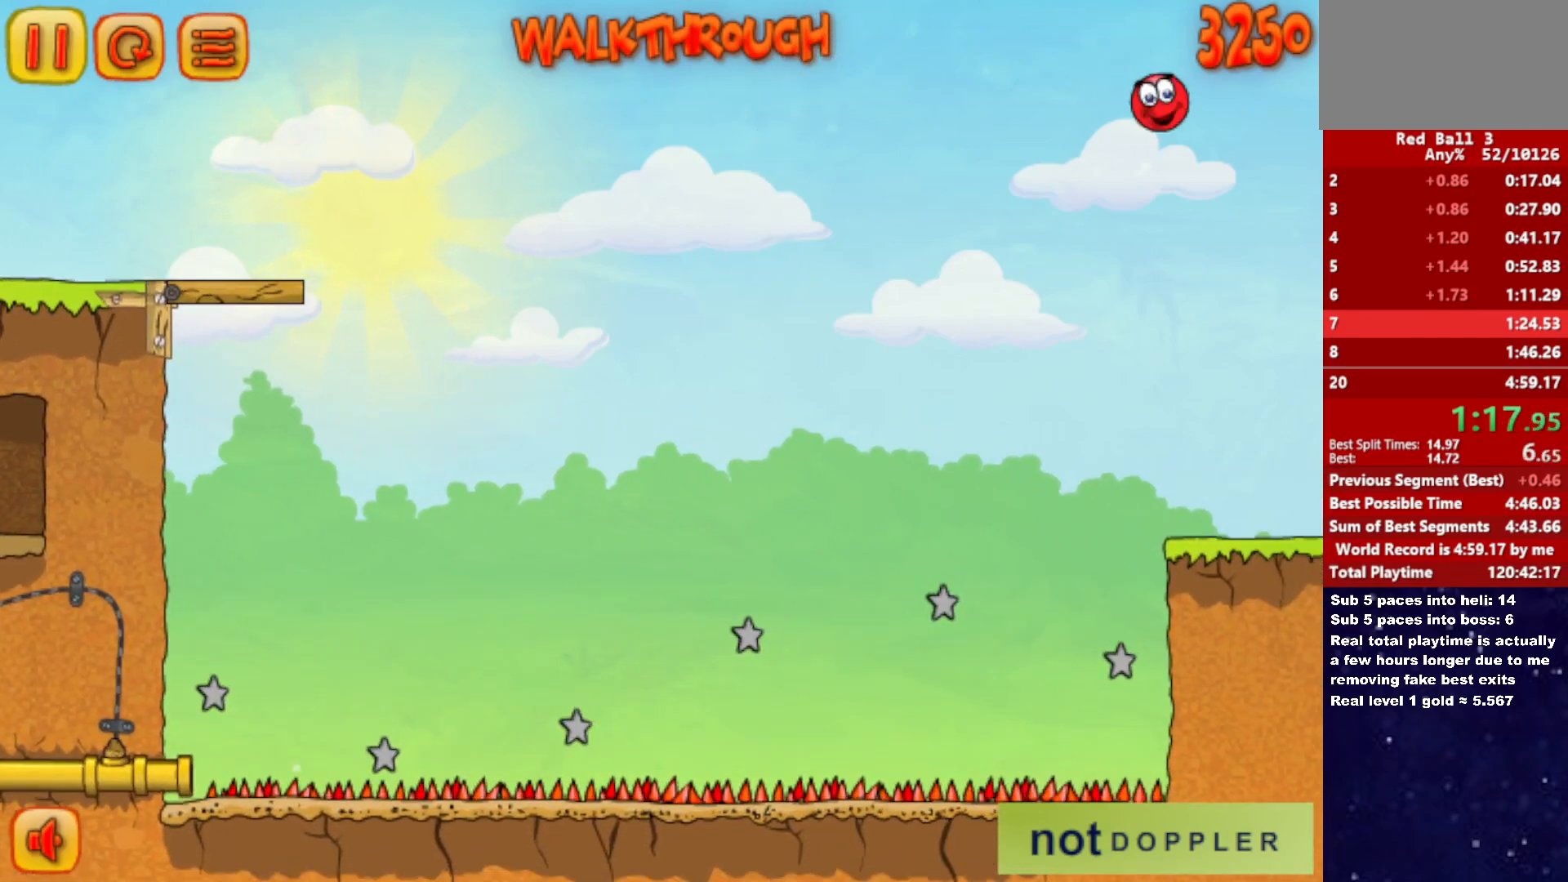
{"keys": ["right", "up"], "events": [[267, "up", "down"]]}
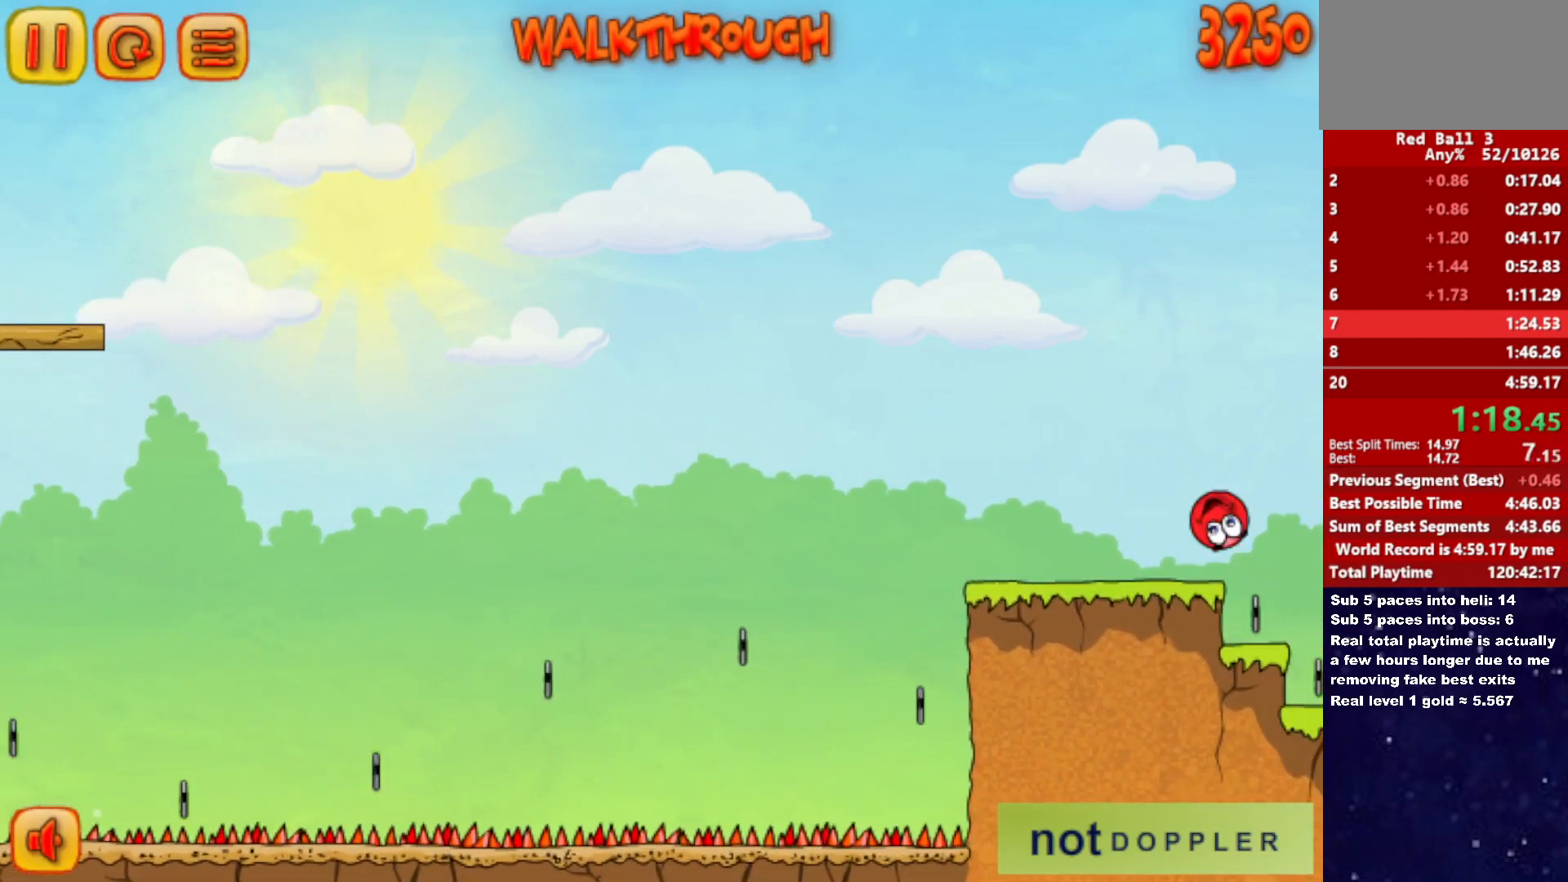
{"keys": ["right", "up"], "events": []}
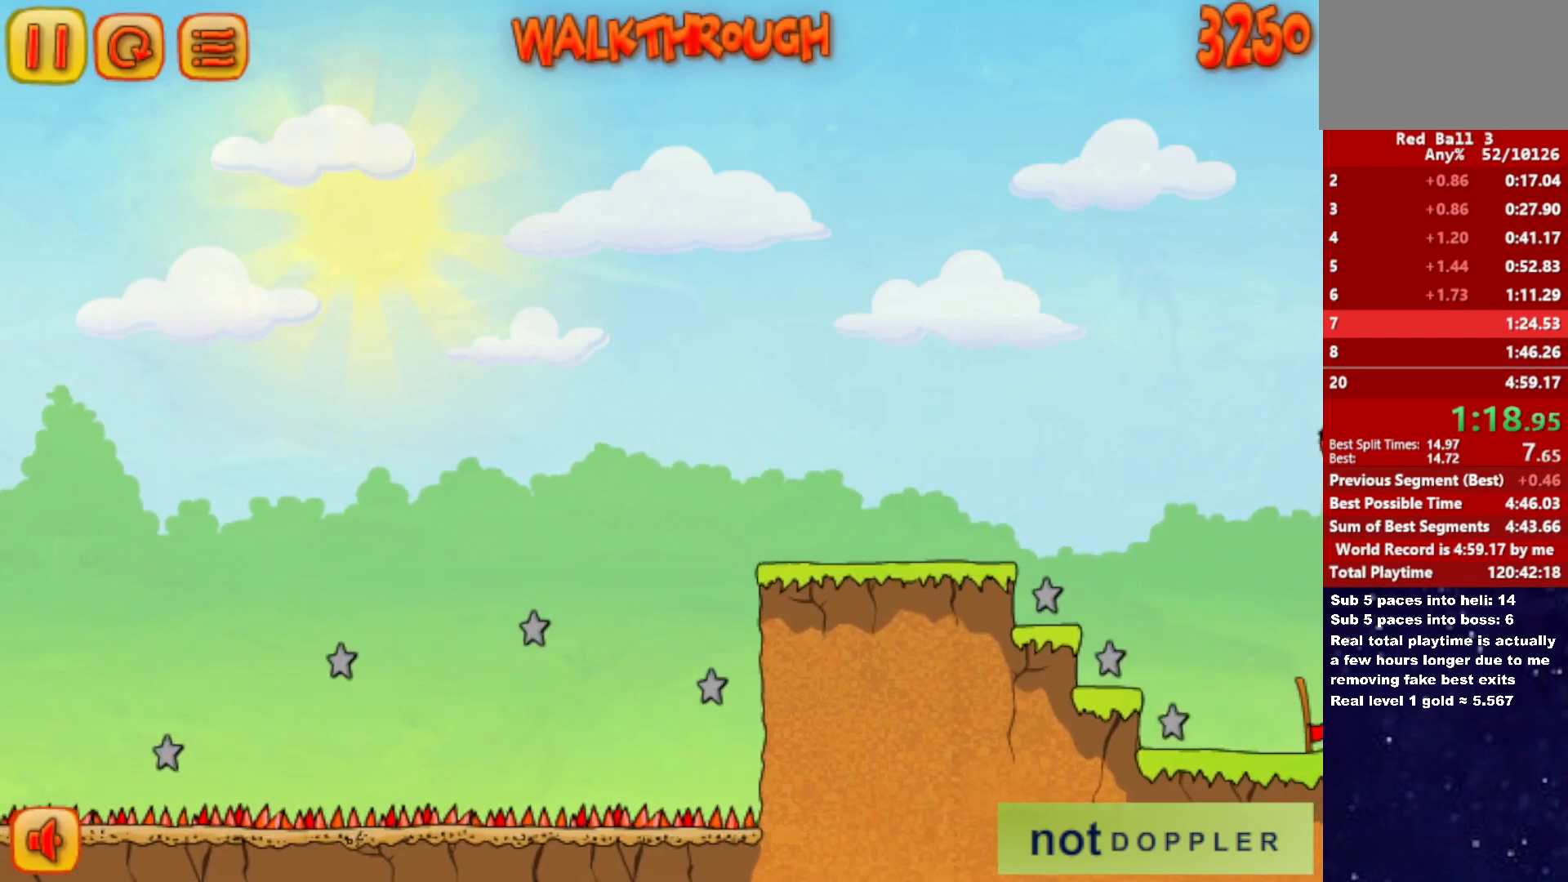
{"keys": ["p", "right", "up"], "events": [[467, "p", "down"]]}
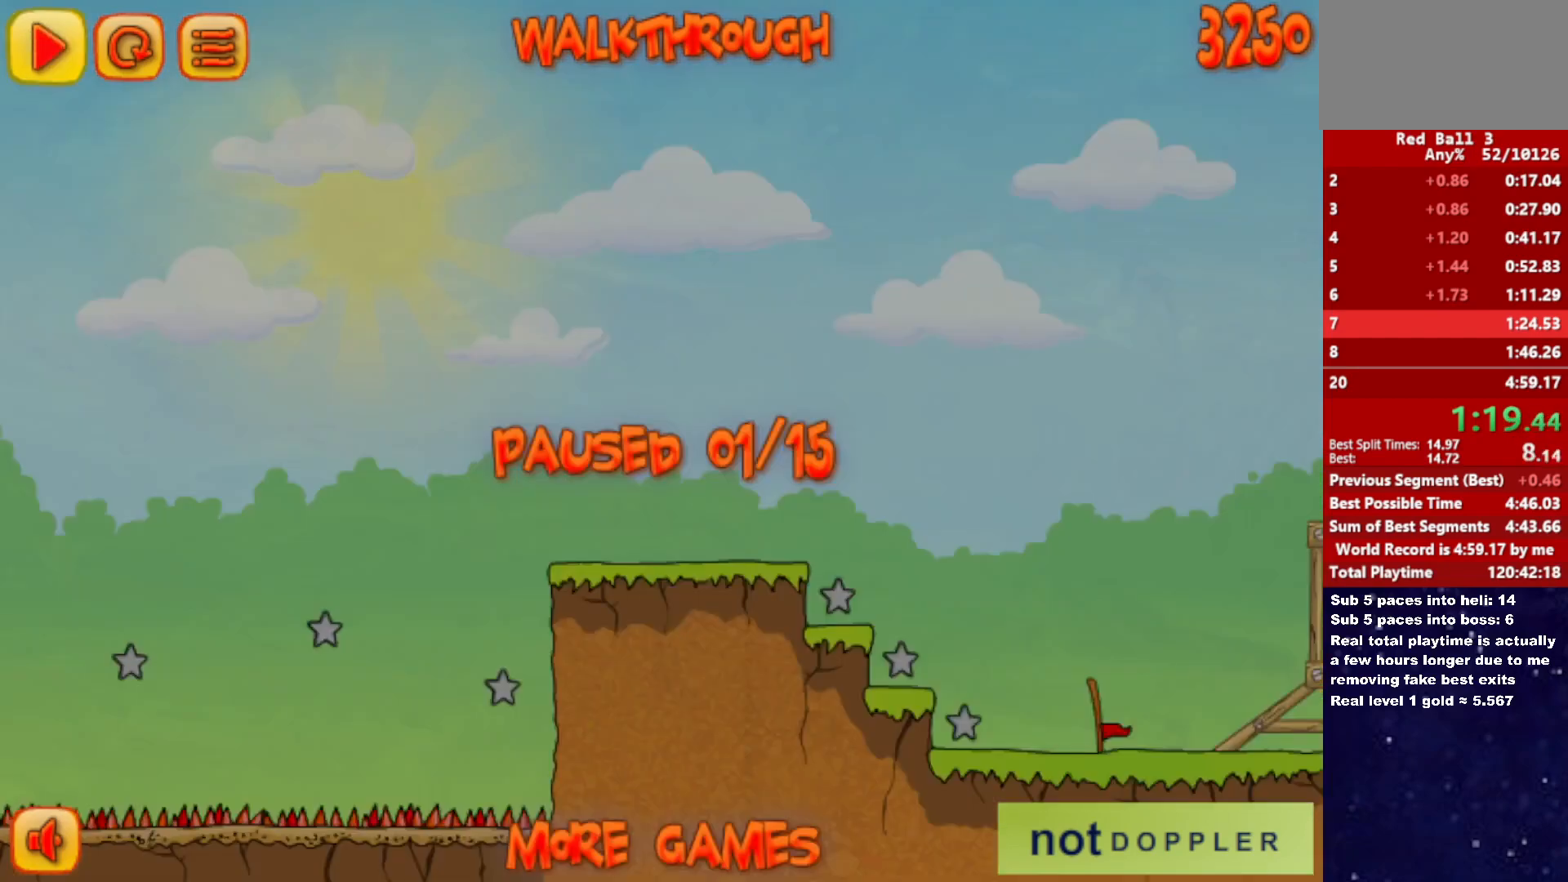
{"keys": ["right", "up"], "events": [[33, "p", "up"]]}
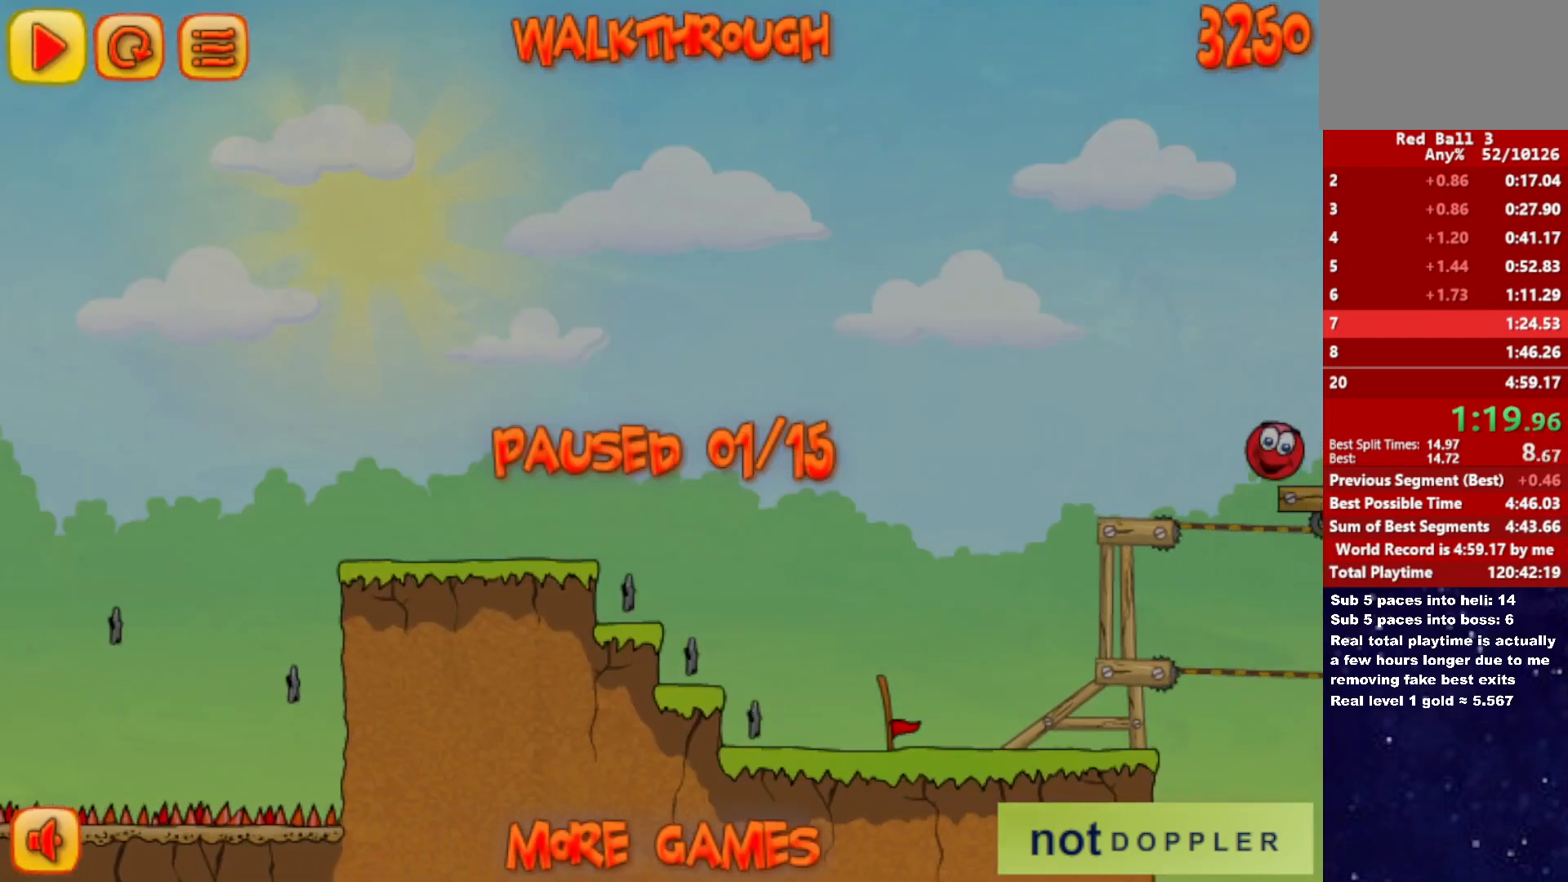
{"keys": ["right", "up"], "events": [[200, "p", "down"], [233, "p", "up"]]}
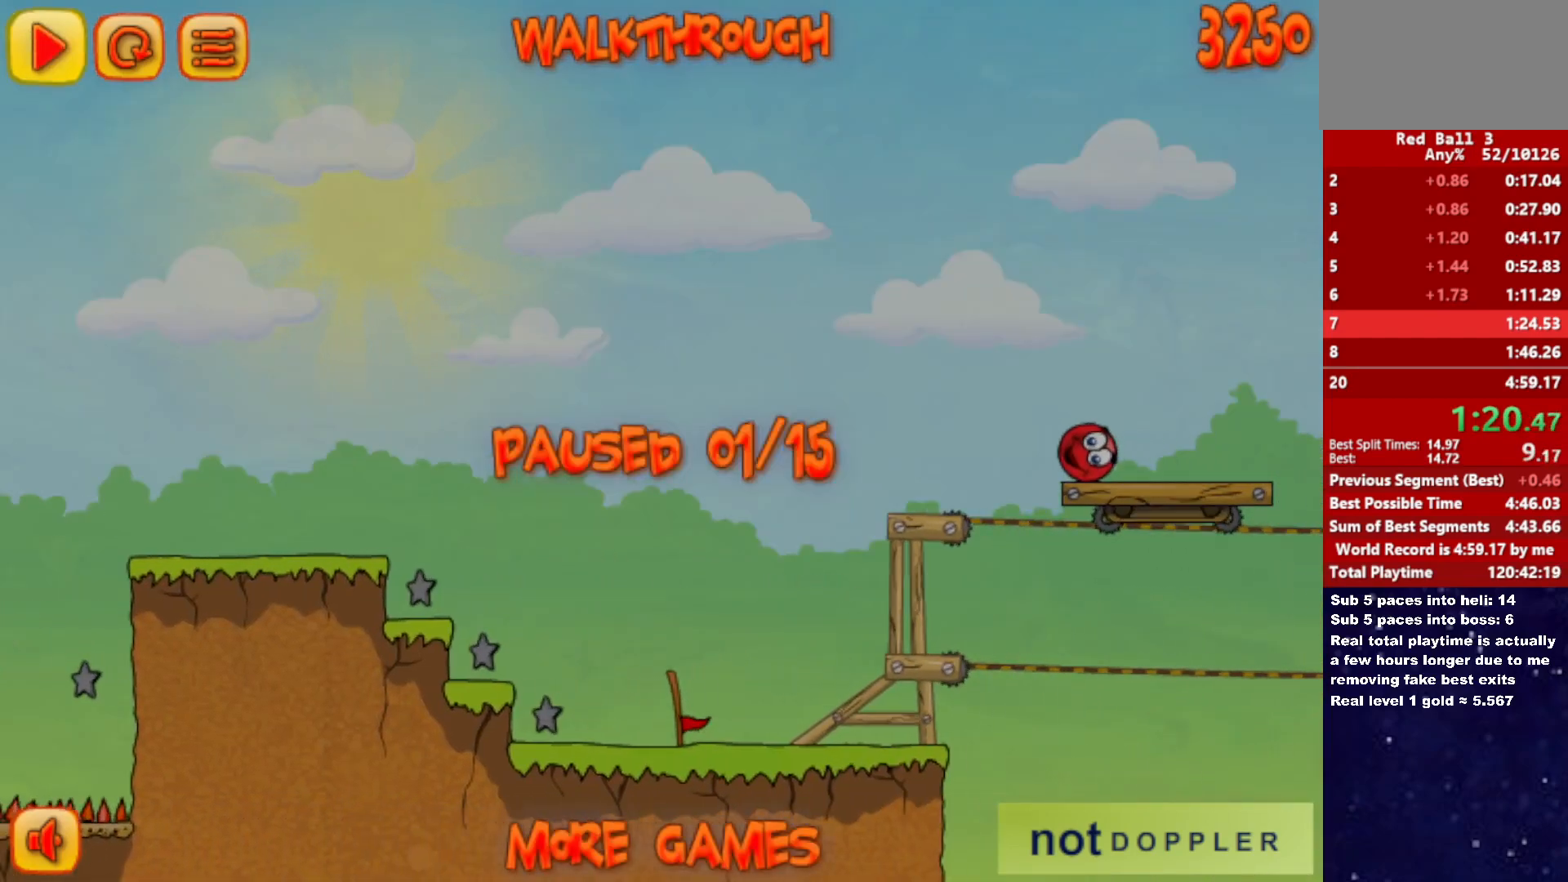
{"keys": ["right", "up"], "events": [[300, "p", "down"], [333, "p", "up"]]}
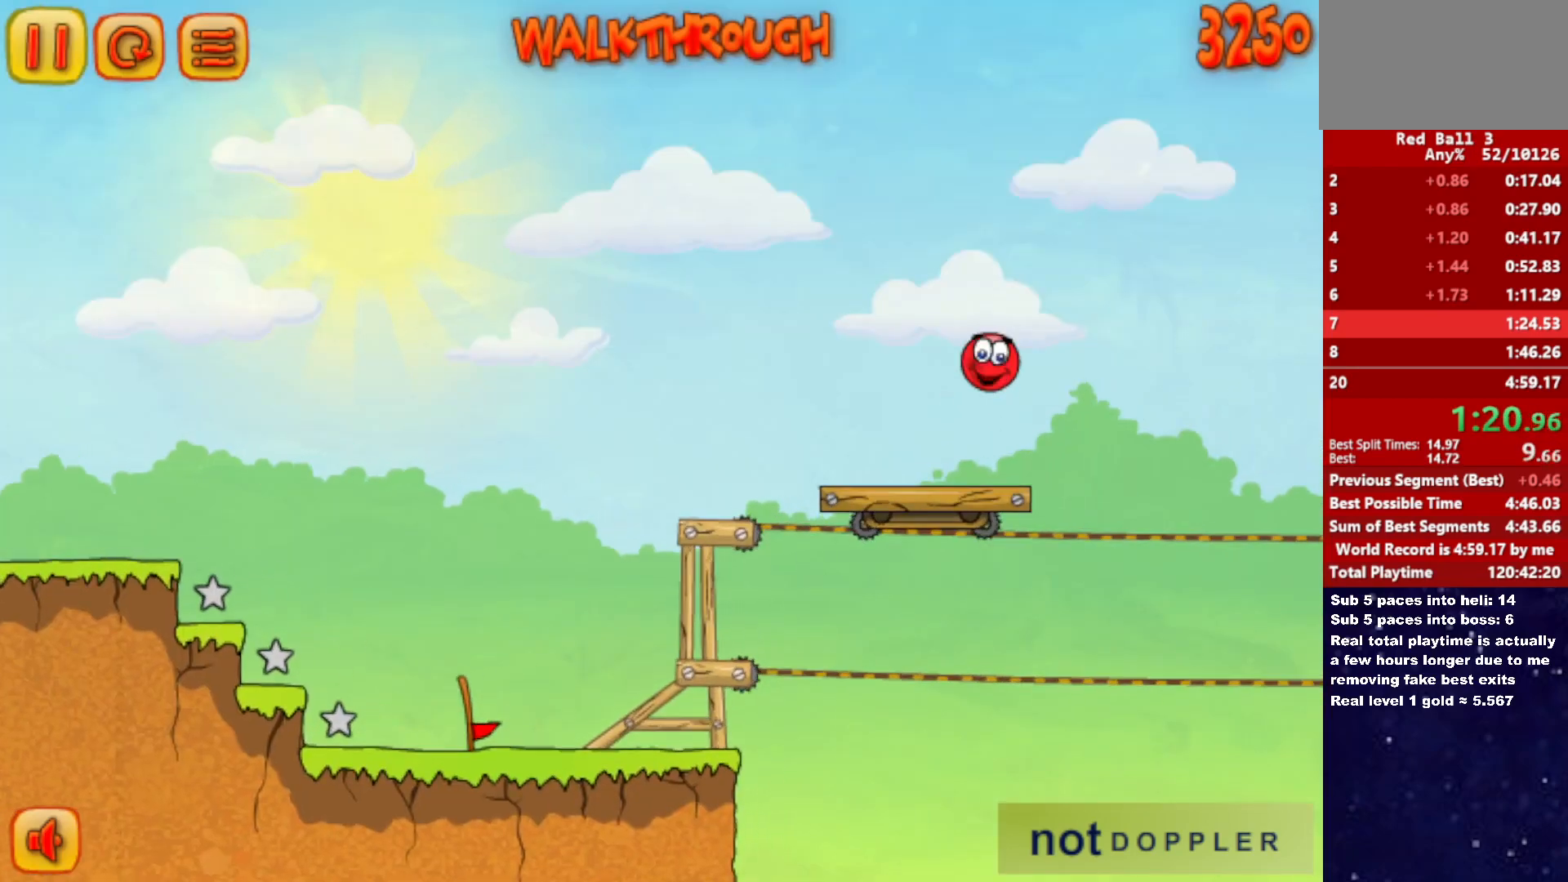
{"keys": ["right", "up"], "events": []}
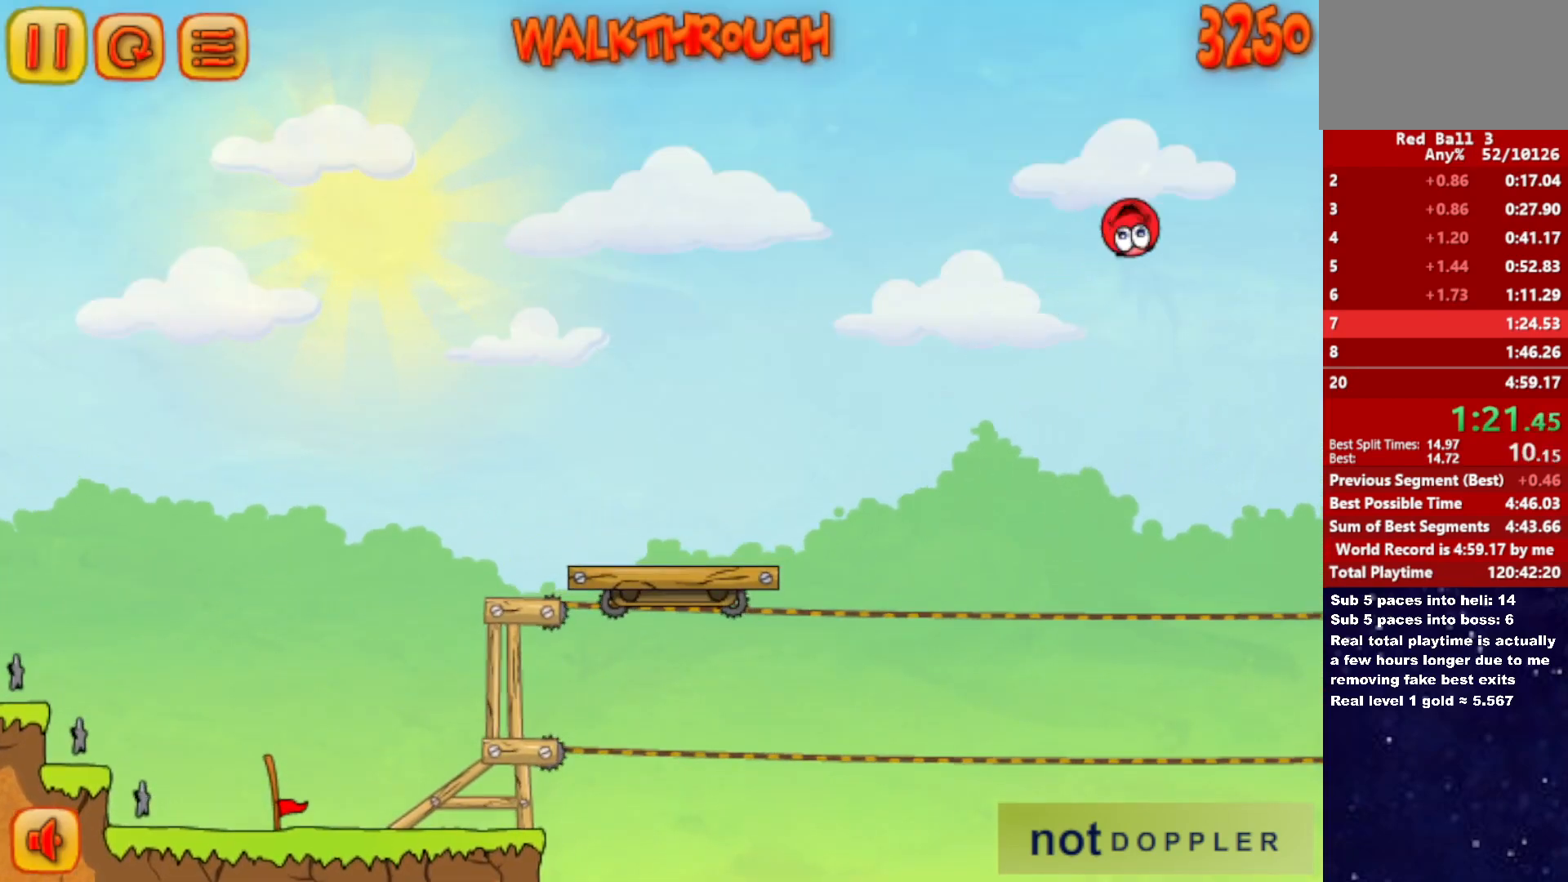
{"keys": ["right", "up"], "events": []}
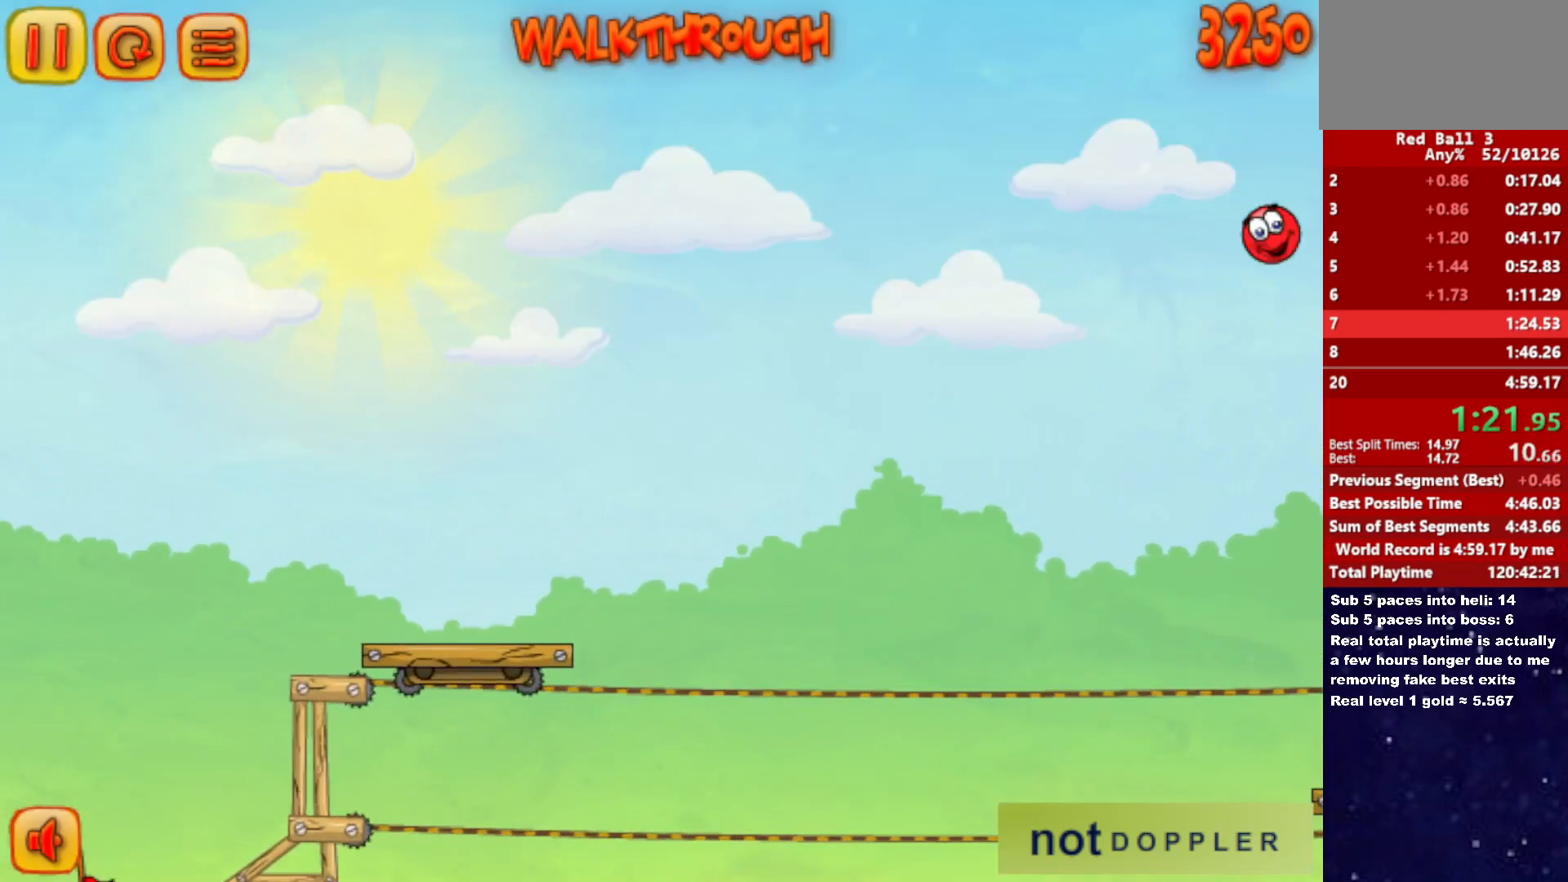
{"keys": ["right", "up"], "events": []}
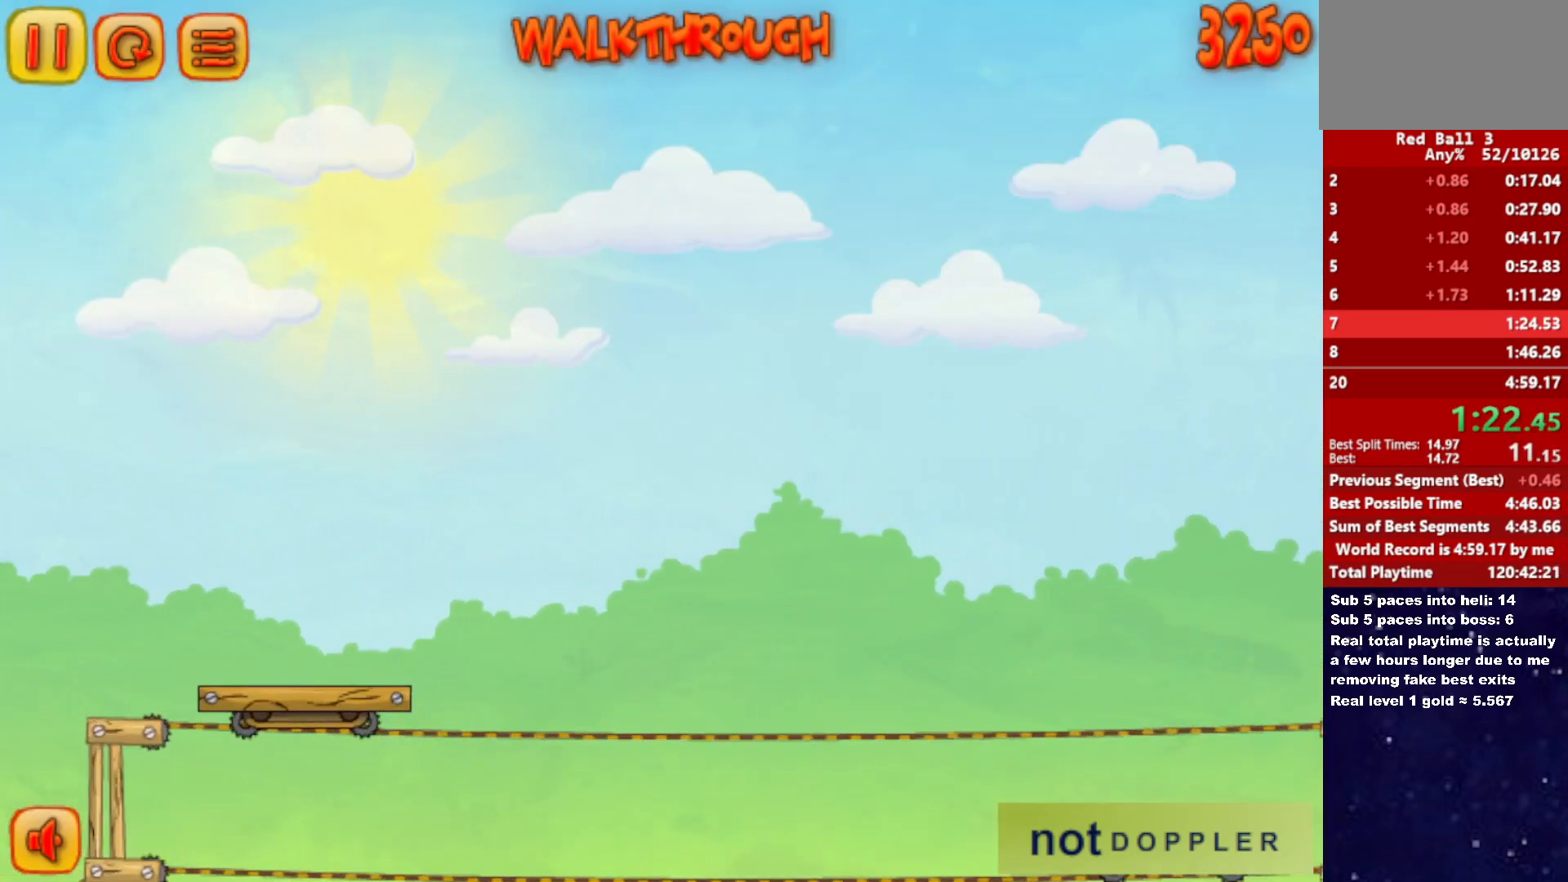
{"keys": ["right", "up"], "events": []}
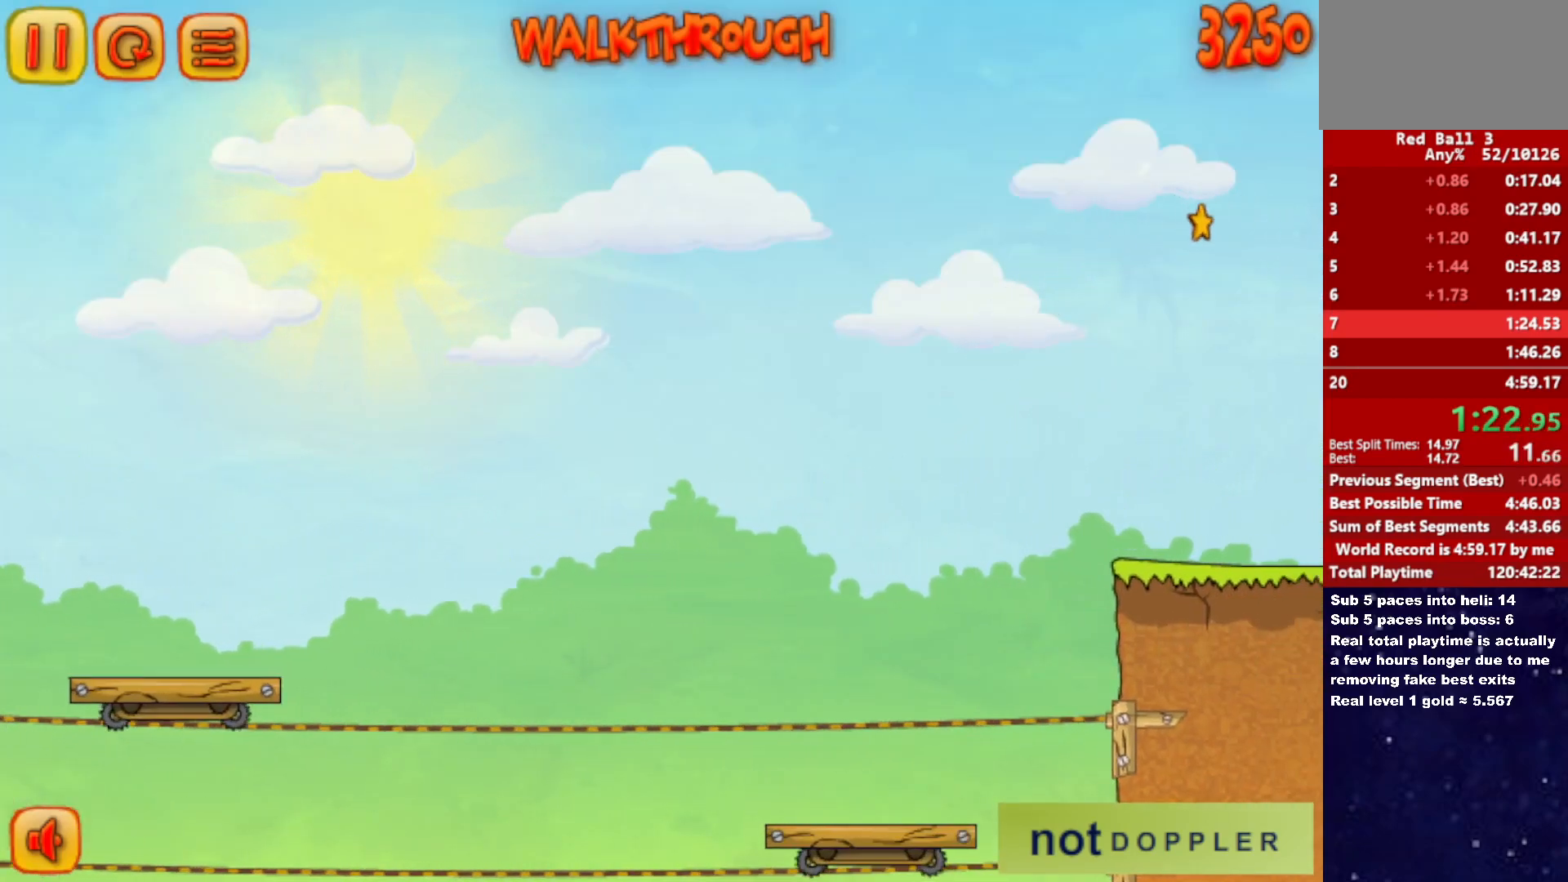
{"keys": ["right", "up"], "events": []}
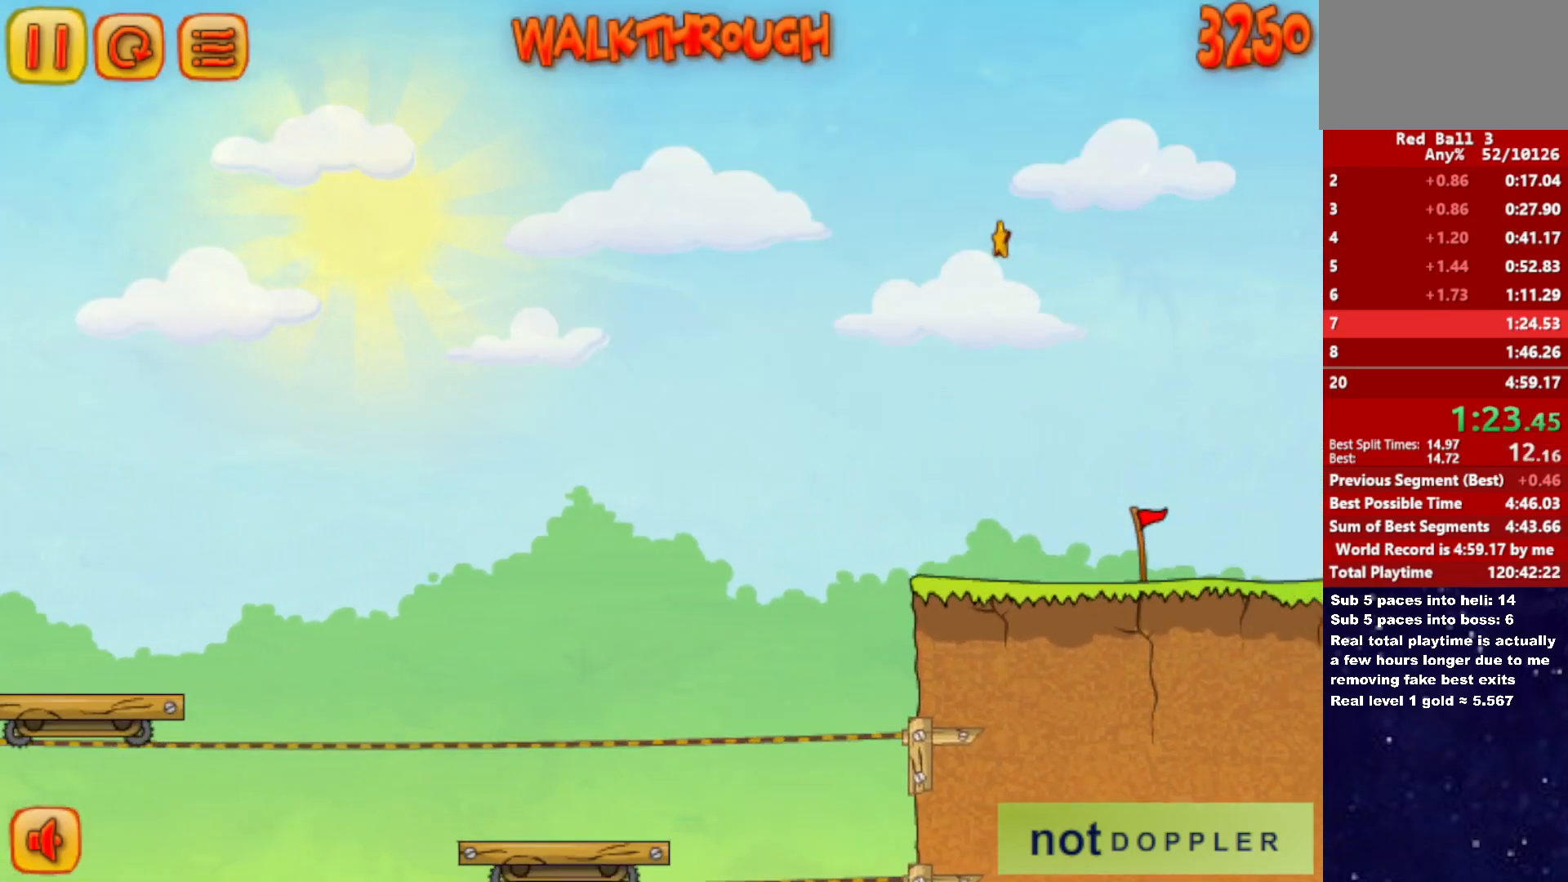
{"keys": ["right", "up"], "events": []}
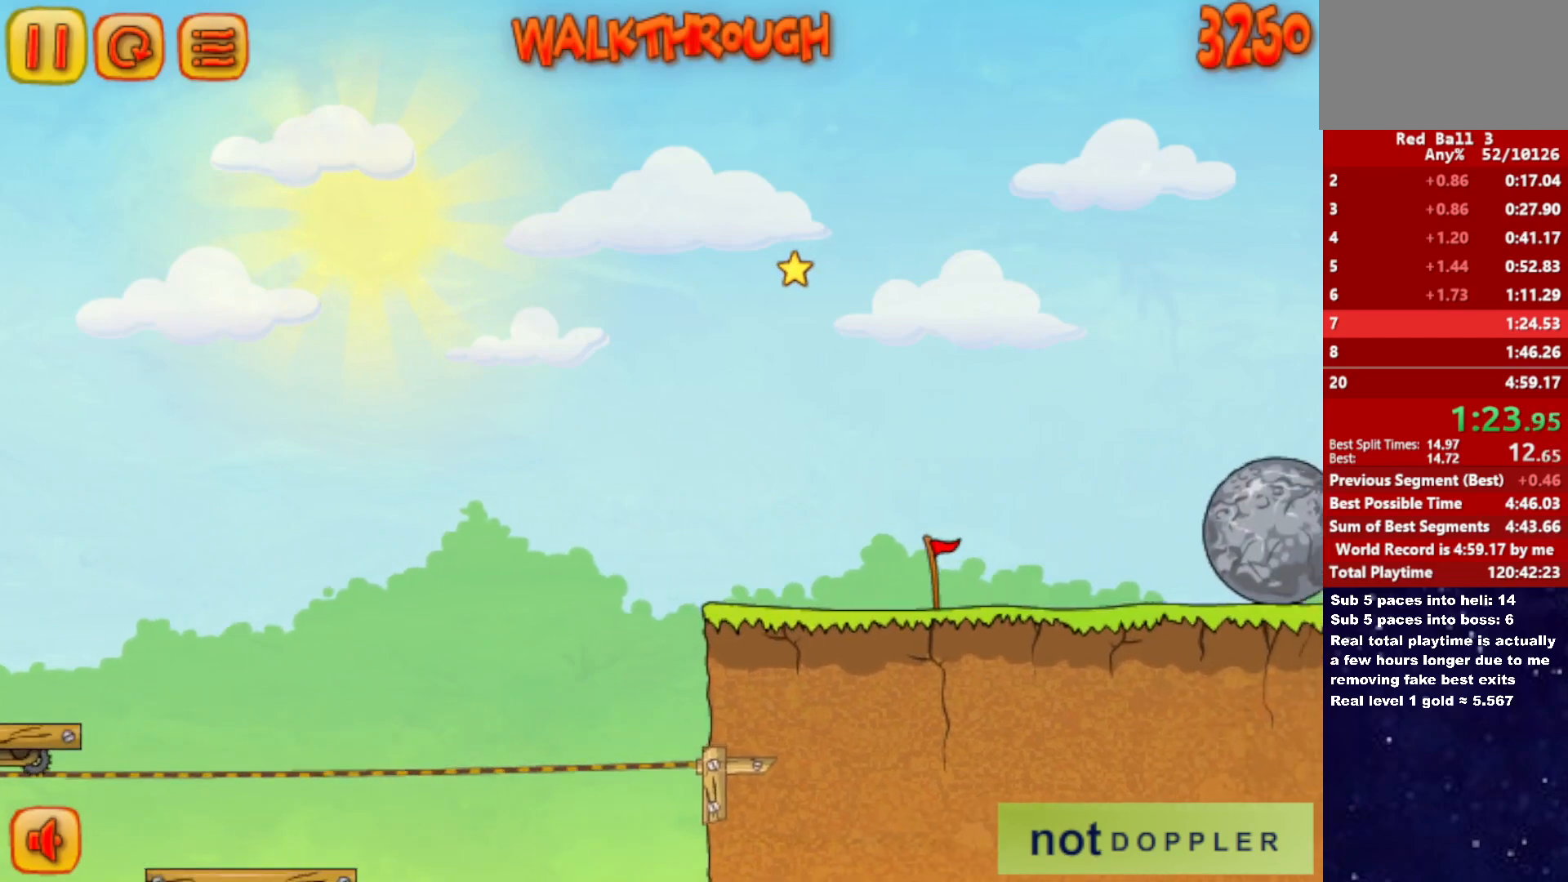
{"keys": ["right", "up"], "events": []}
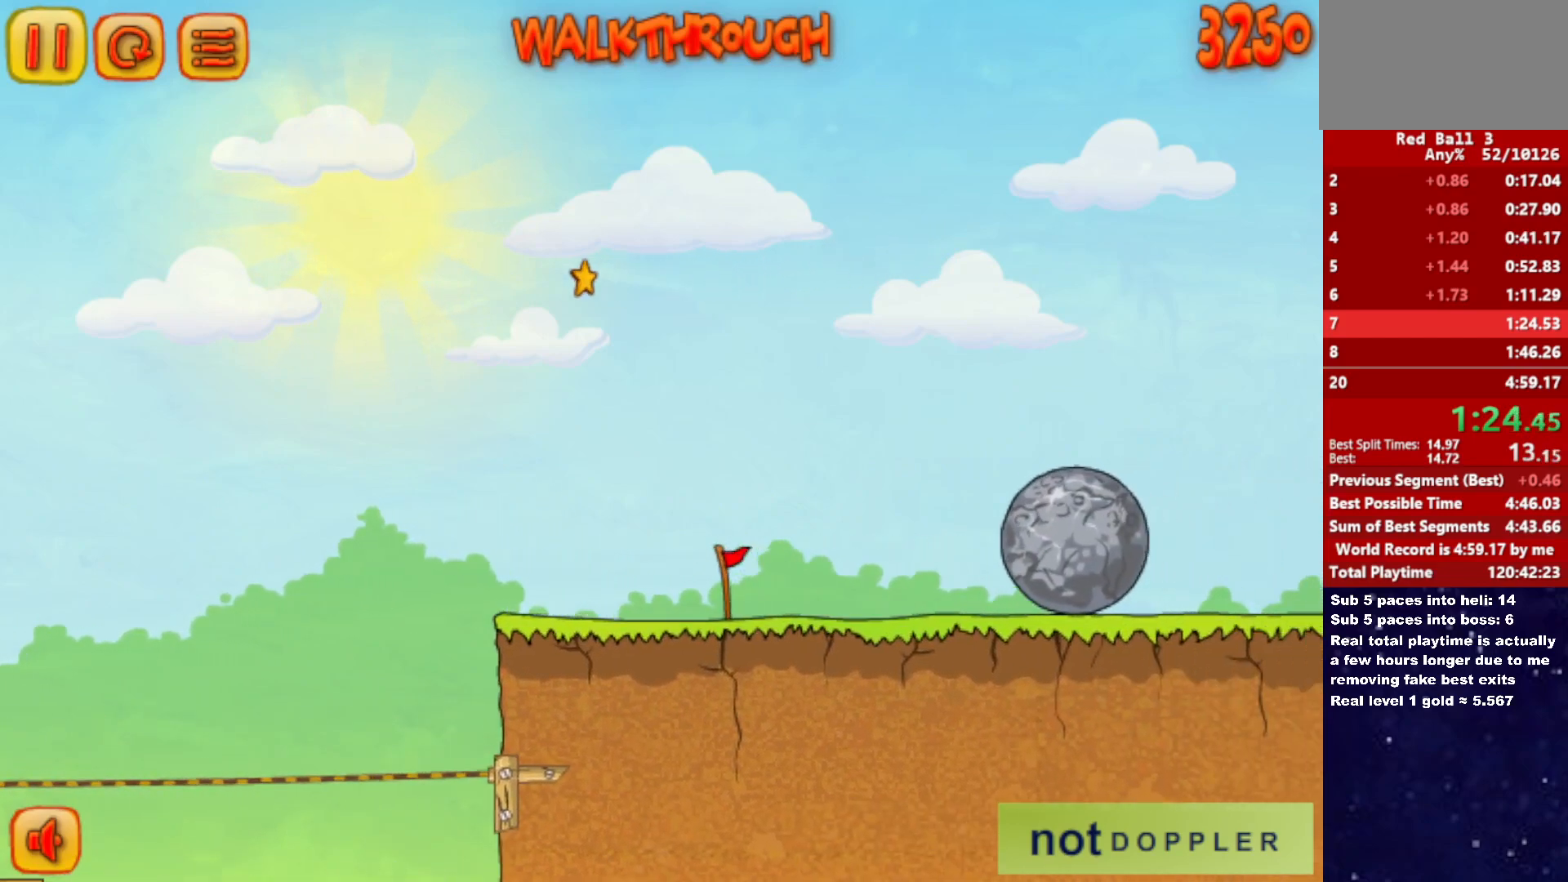
{"keys": ["right", "up"], "events": []}
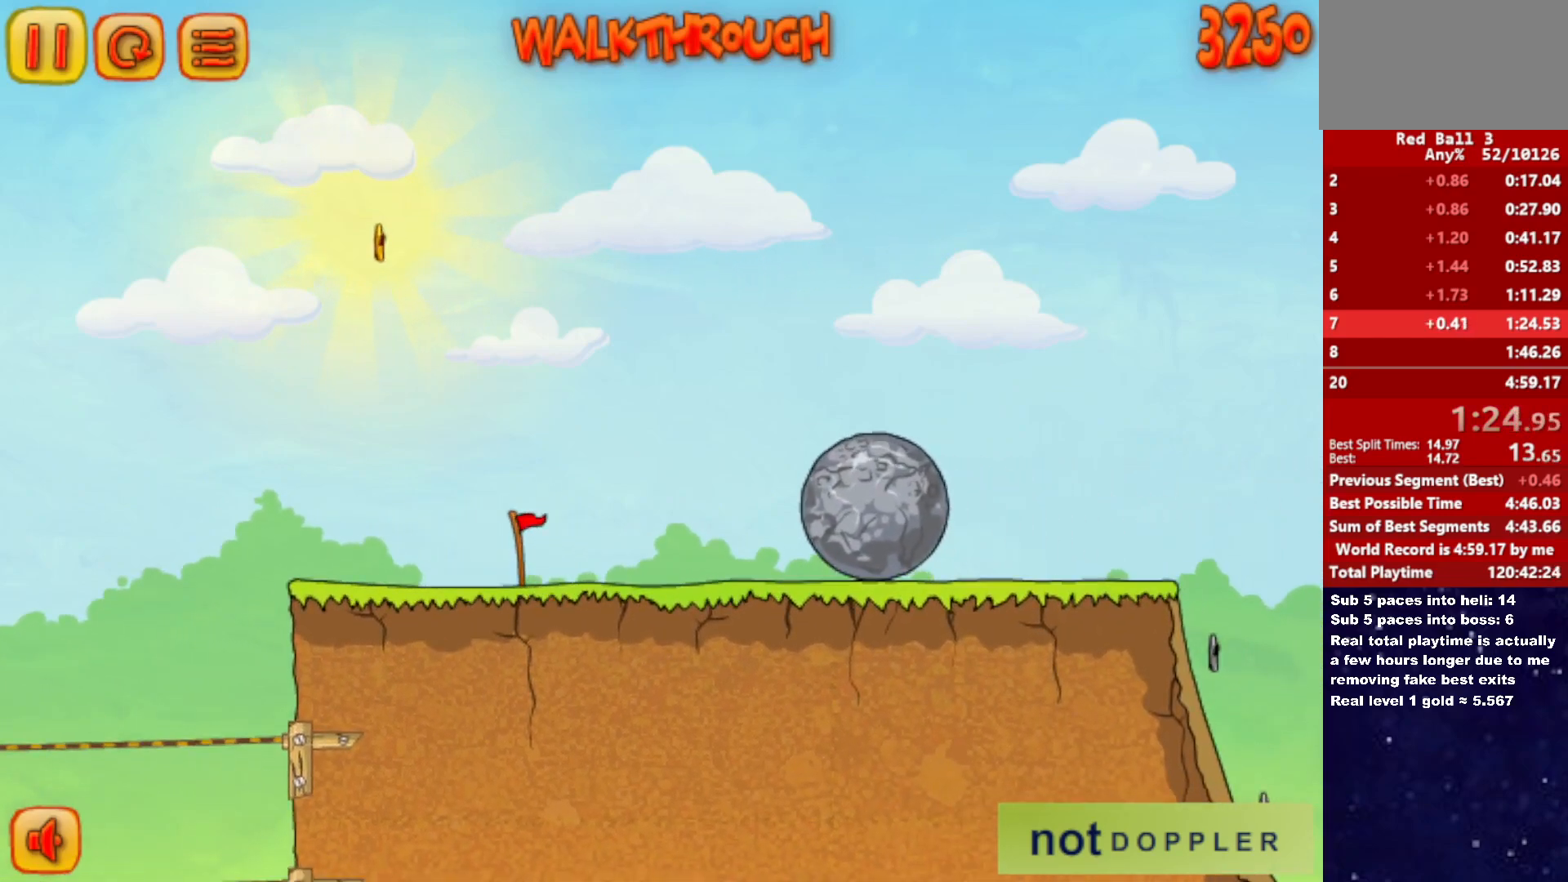
{"keys": ["right", "up"], "events": []}
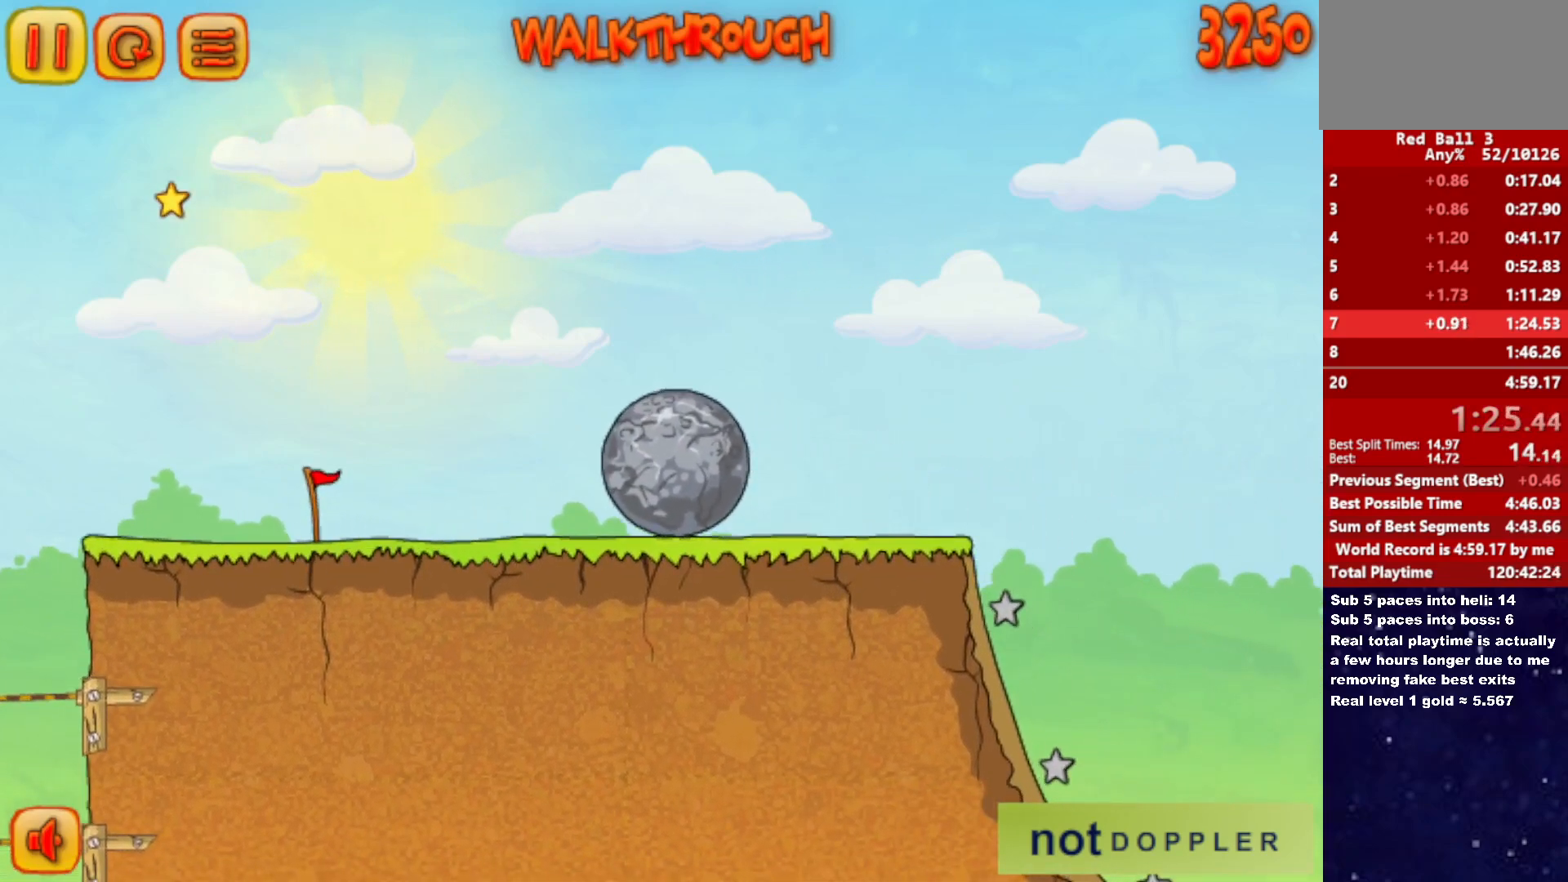
{"keys": ["right", "up"], "events": []}
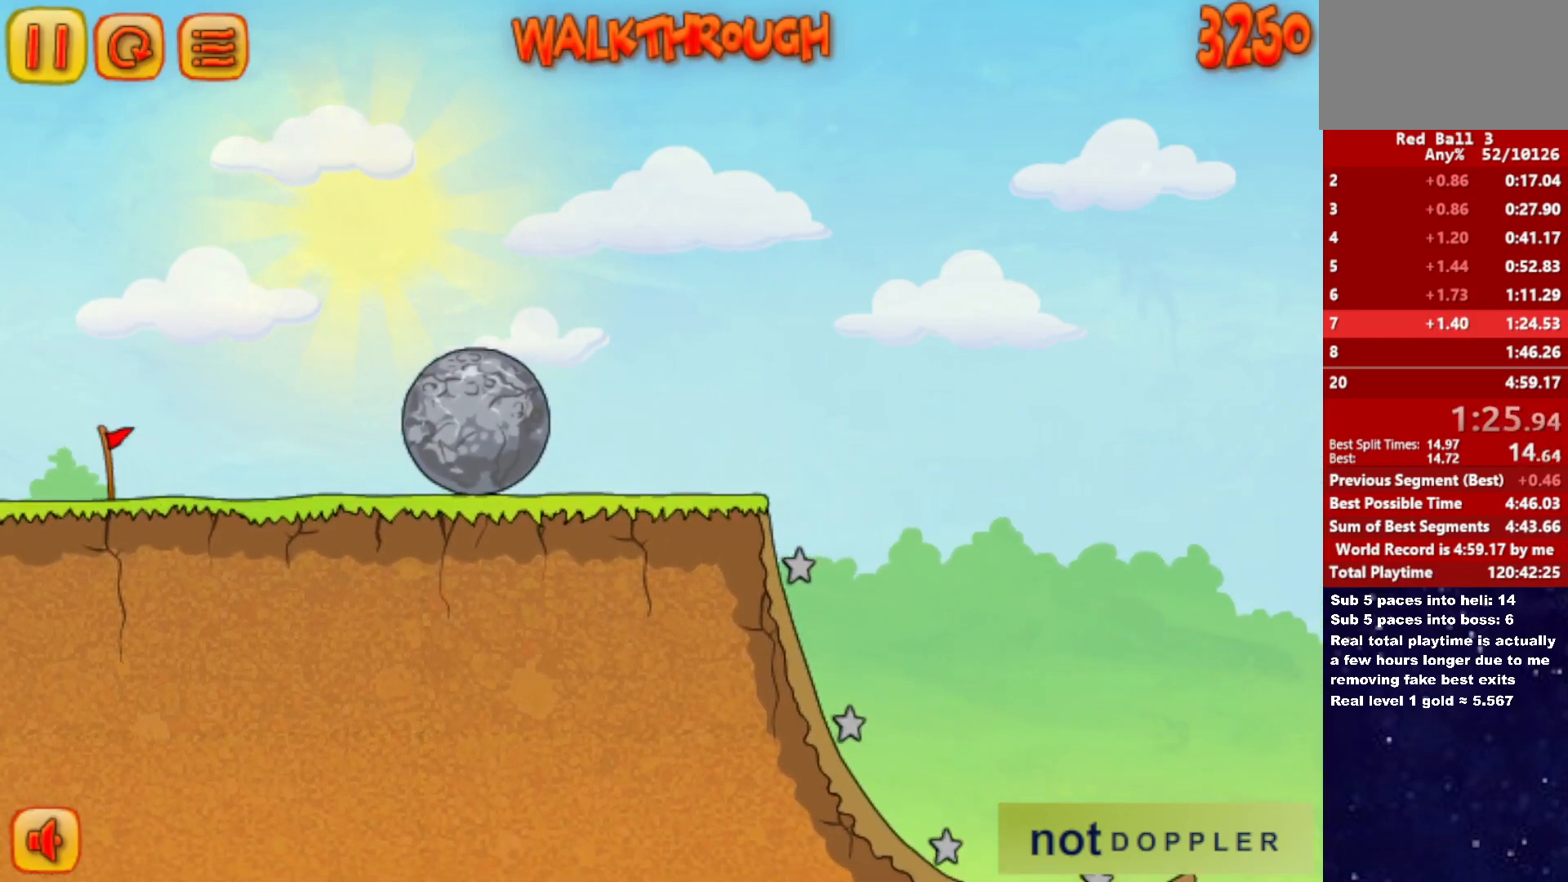
{"keys": ["right"], "events": [[183, "up", "up"]]}
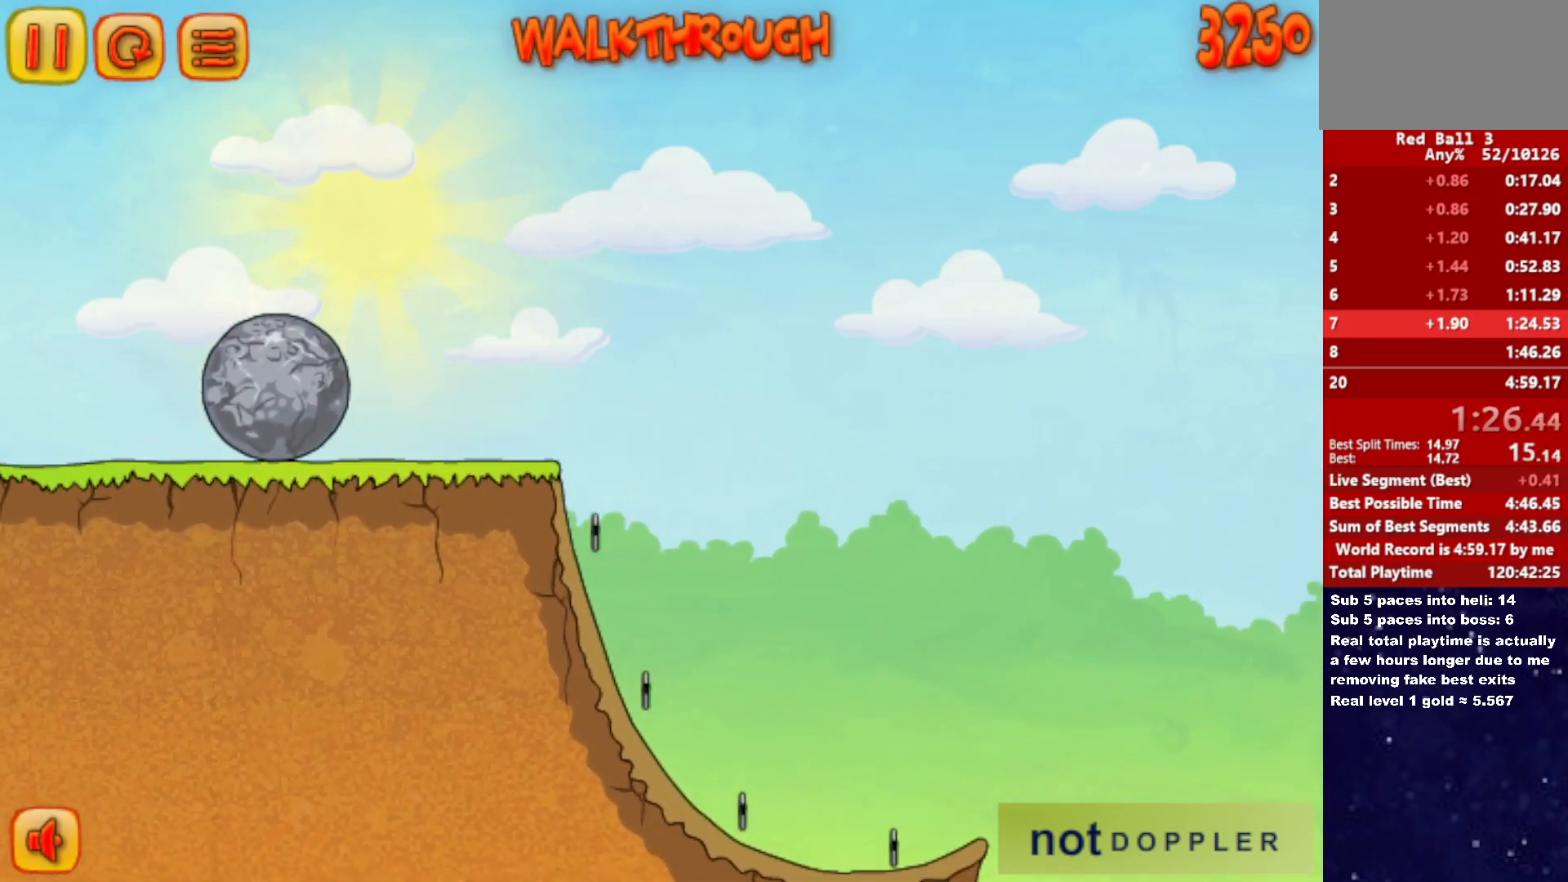
{"keys": ["right"], "events": []}
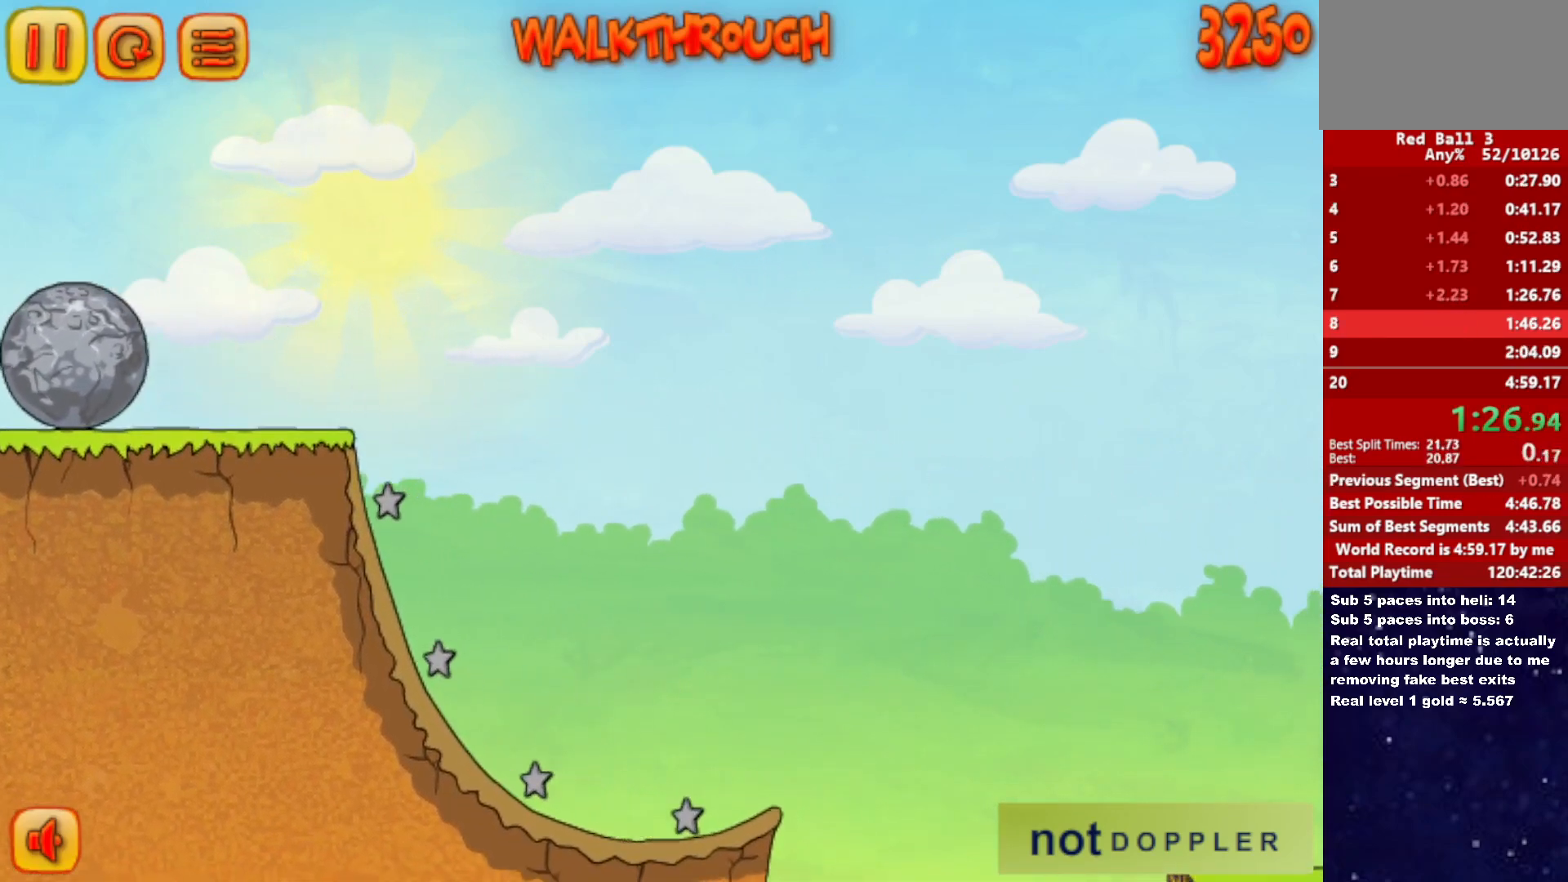
{"keys": ["right"], "events": [[167, "right", "up"], [233, "right", "down"]]}
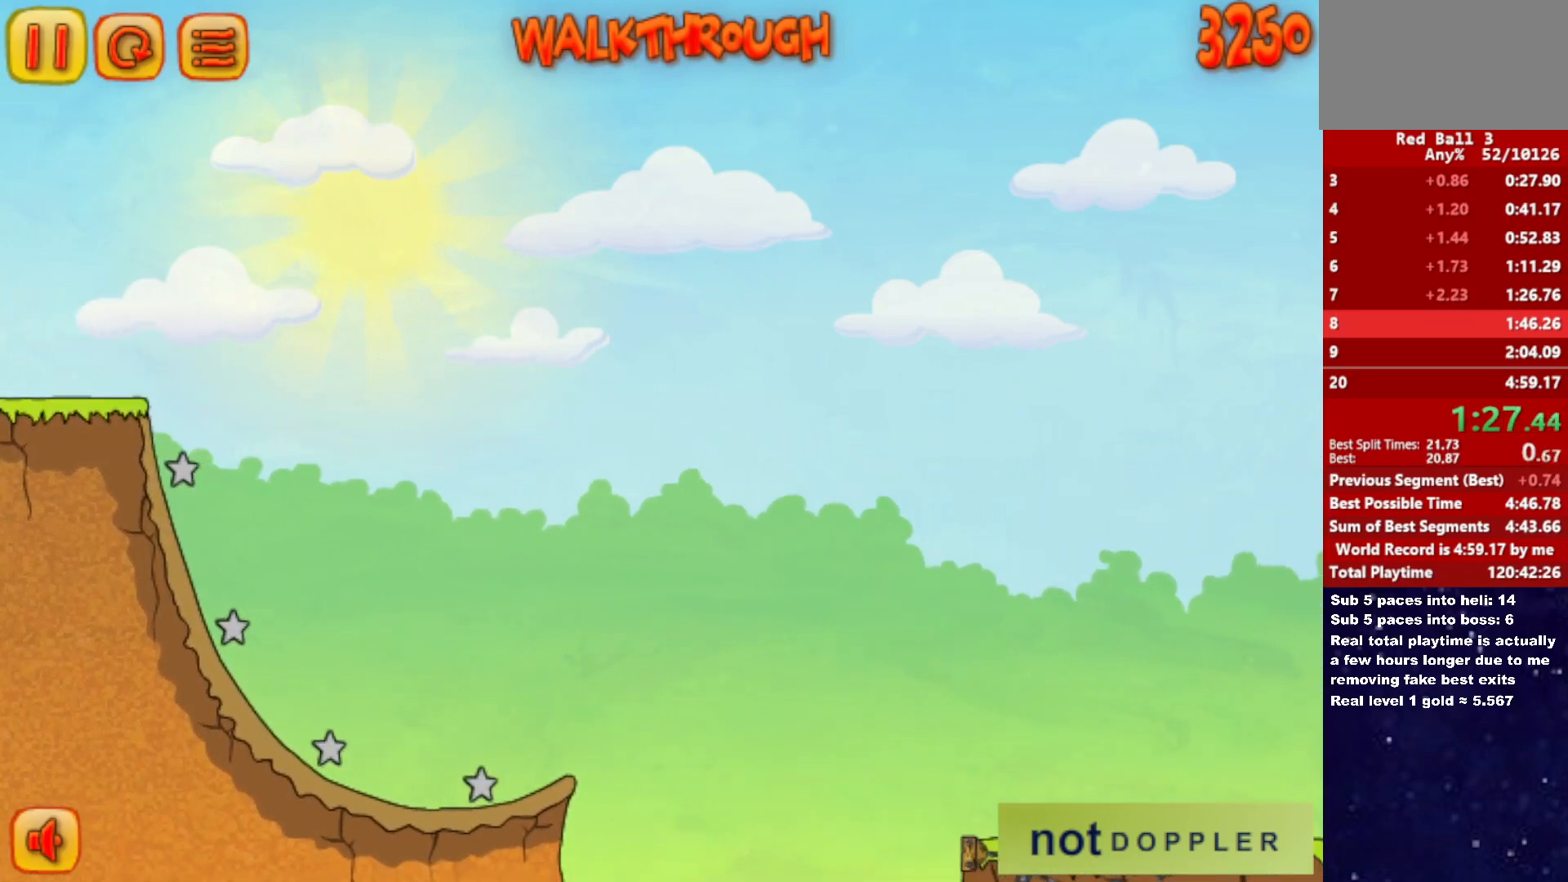
{"keys": ["right"], "events": []}